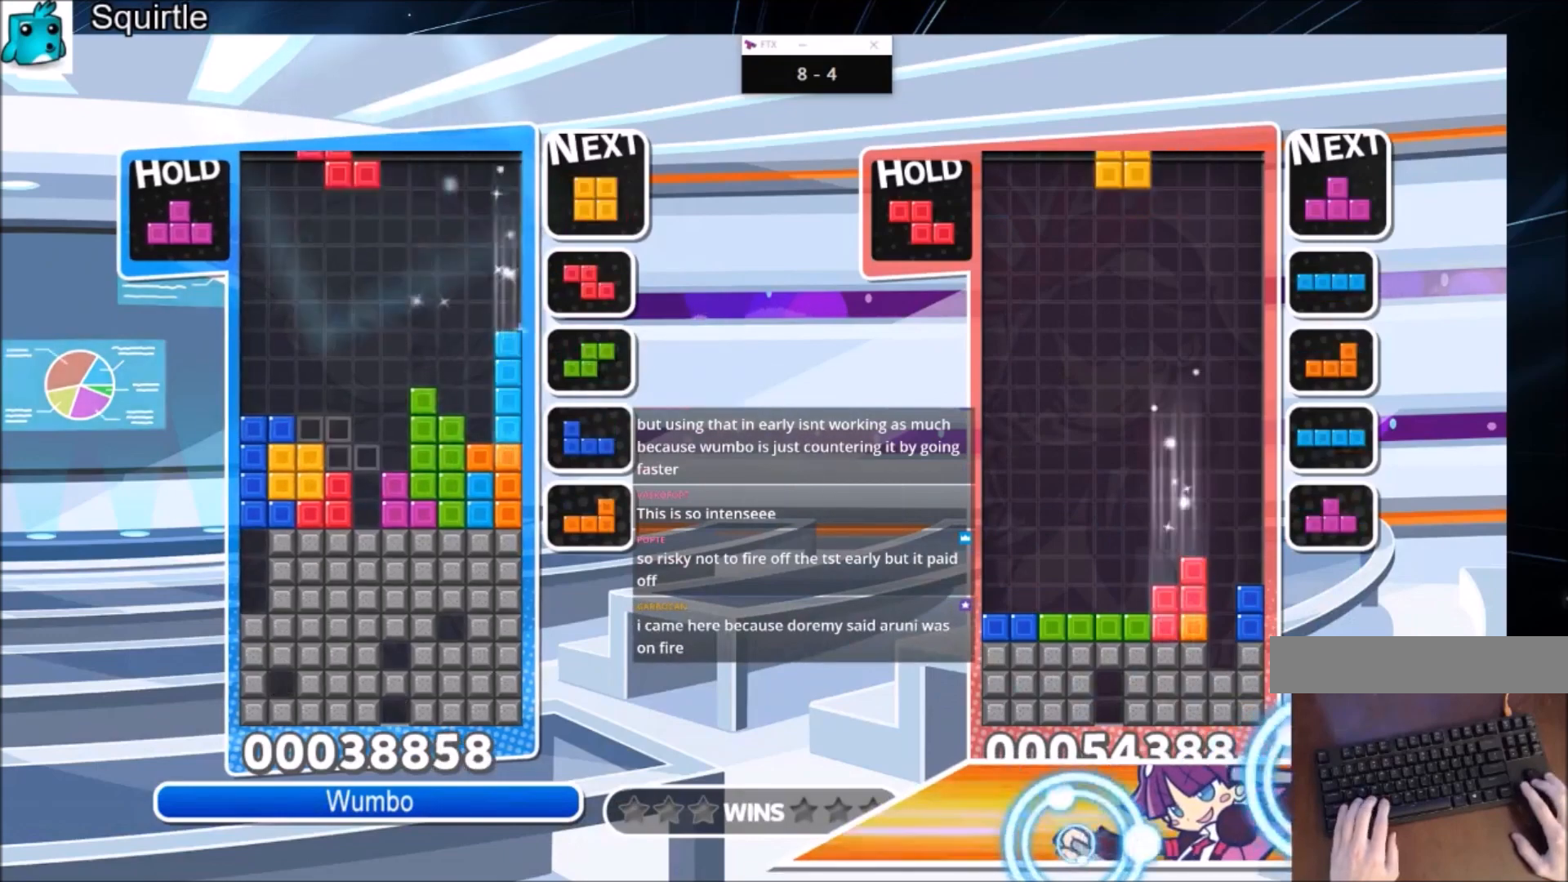
Gameplay with keyboard; each line is a JSON object with the keys held at the frame after it. "events" lists presses ("down") and releases ("up") of "c", "down", "left", "right", "shift", "up", "x" and "z" between this image and that frame as [ms after this image, input, new state], when the widget could be followed in between. No other keys are recorded. Mouse input is not recorded.
{"keys": ["c", "right"], "events": [[34, "left", "up"], [134, "left", "down"], [167, "down", "down"], [234, "left", "up"], [234, "right", "down"], [301, "down", "up"], [367, "c", "down"]]}
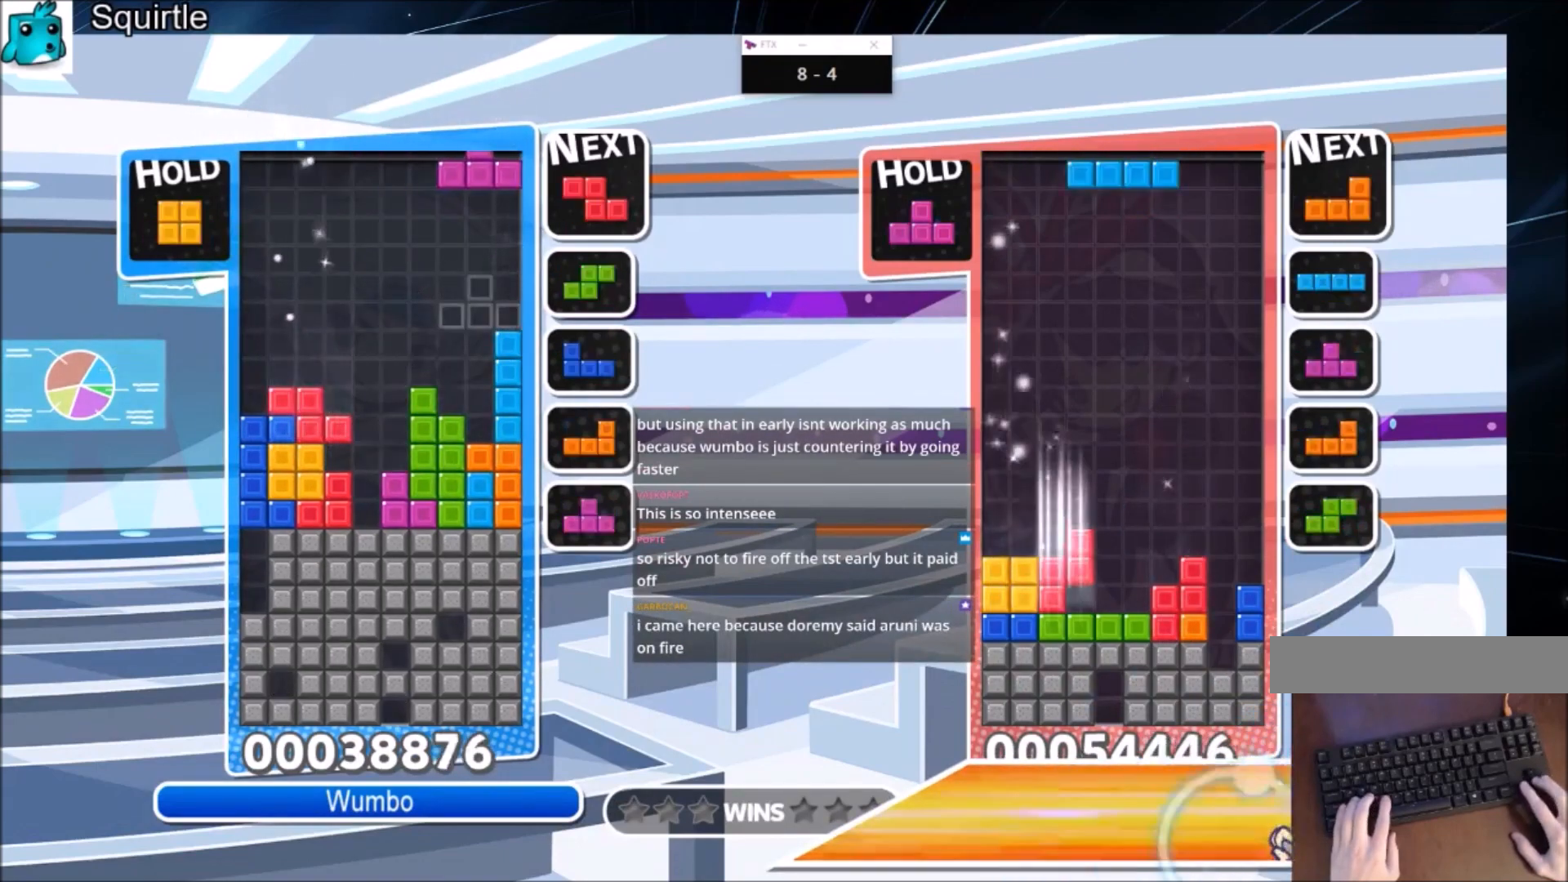
{"keys": ["down", "left", "z"], "events": [[33, "c", "up"], [33, "right", "up"], [133, "down", "down"], [133, "z", "down"], [200, "left", "down"], [233, "down", "up"], [233, "z", "up"], [434, "z", "down"], [500, "down", "down"]]}
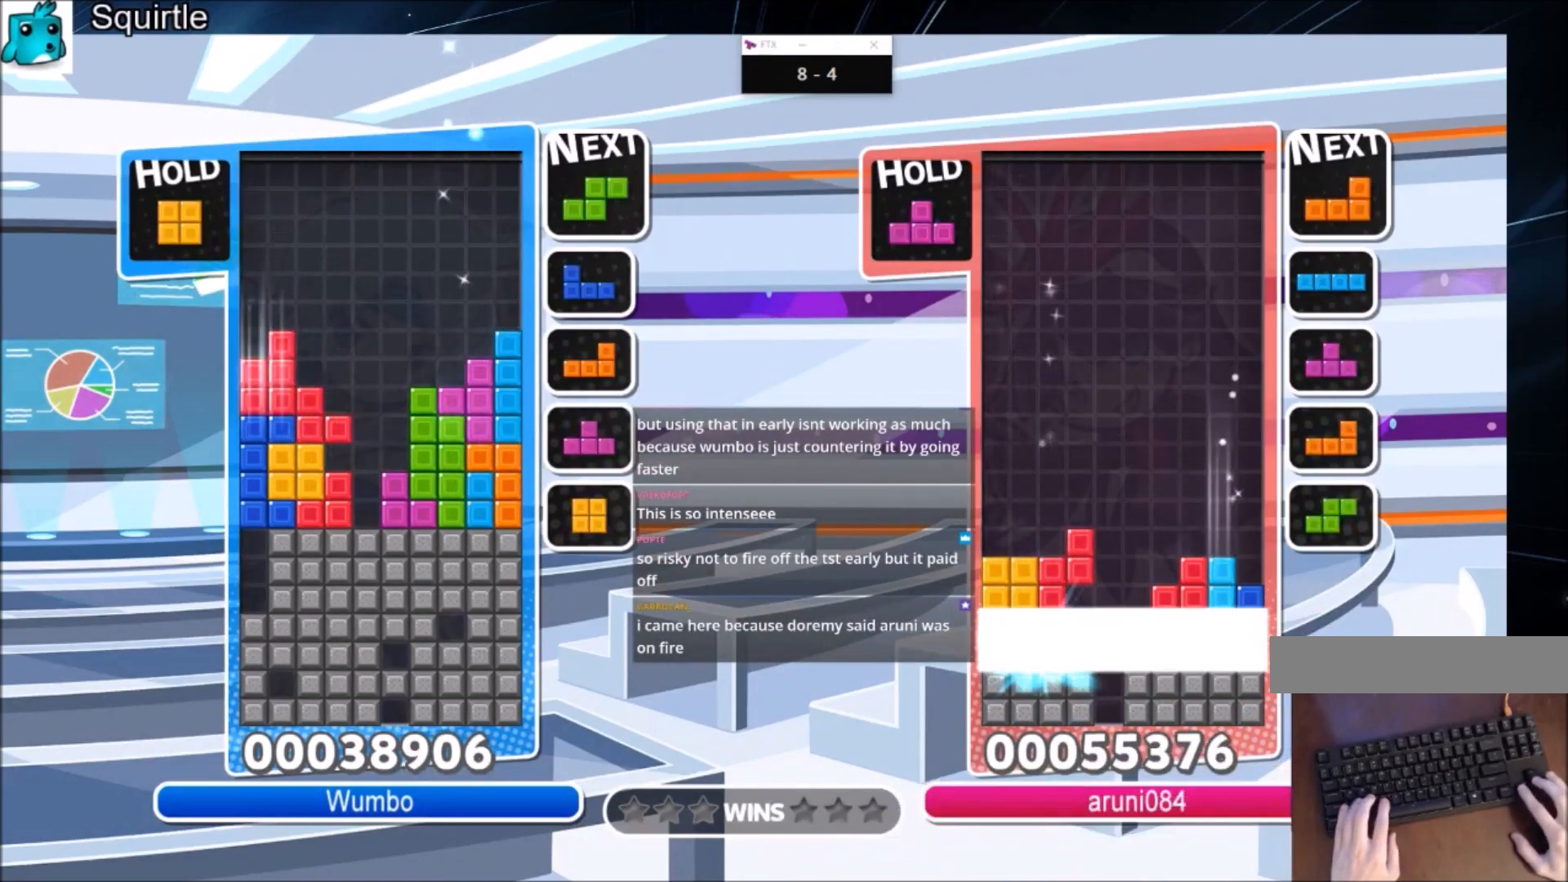
{"keys": ["c", "right"], "events": [[67, "down", "up"], [67, "left", "up"], [67, "z", "up"], [167, "left", "down"], [167, "z", "down"], [234, "down", "down"], [234, "z", "up"], [301, "left", "up"], [334, "down", "up"], [434, "c", "down"], [501, "right", "down"]]}
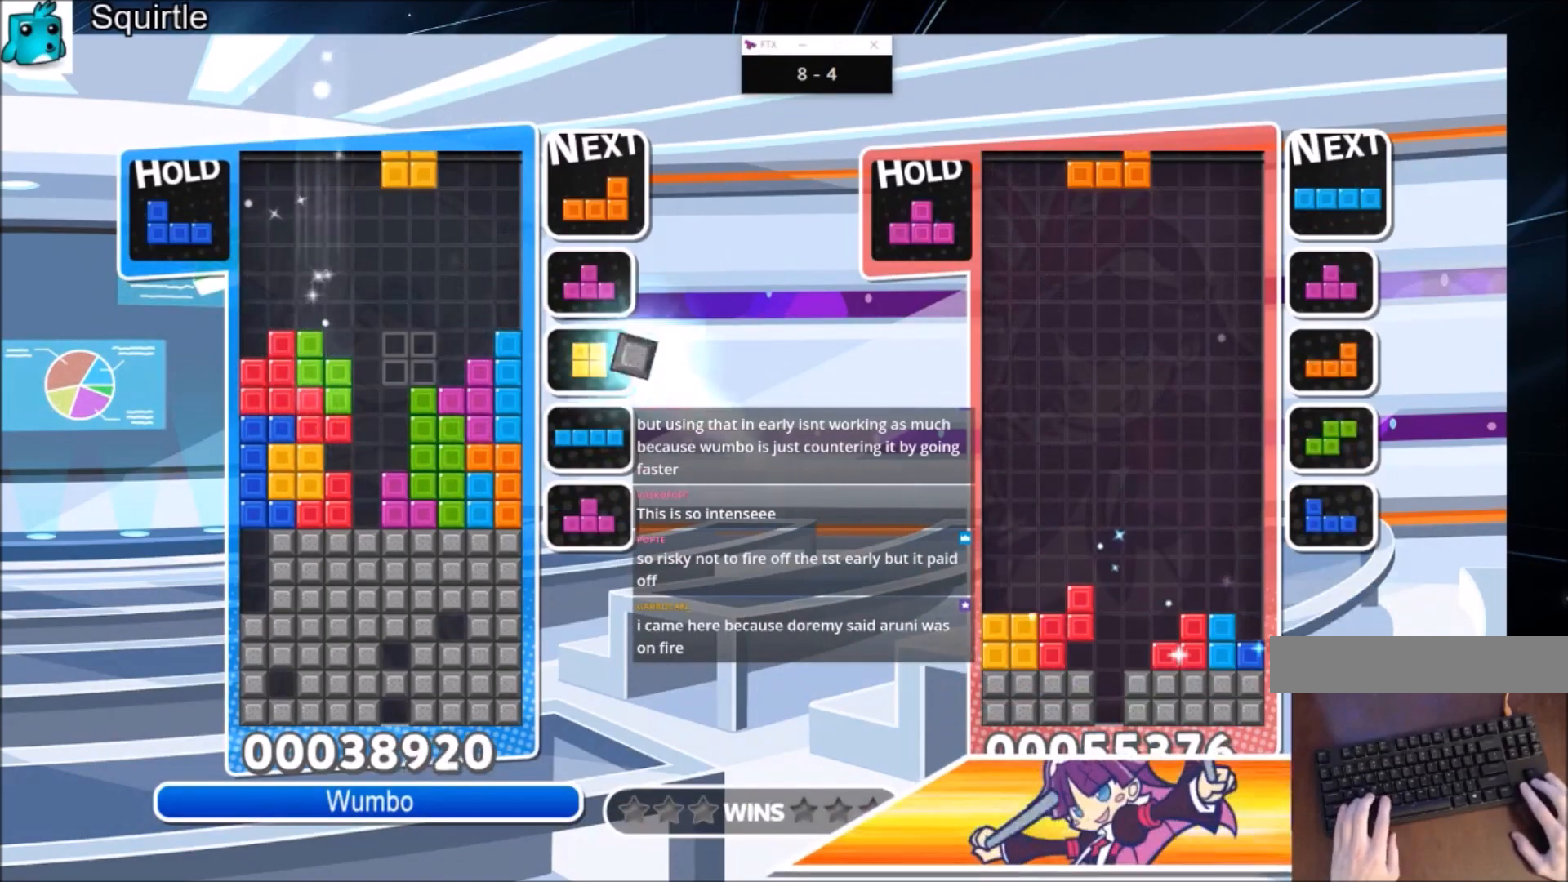
{"keys": ["left"], "events": [[33, "c", "up"], [67, "right", "up"], [167, "right", "down"], [233, "down", "down"], [267, "left", "down"], [267, "right", "up"], [300, "down", "up"], [367, "x", "down"], [467, "x", "up"]]}
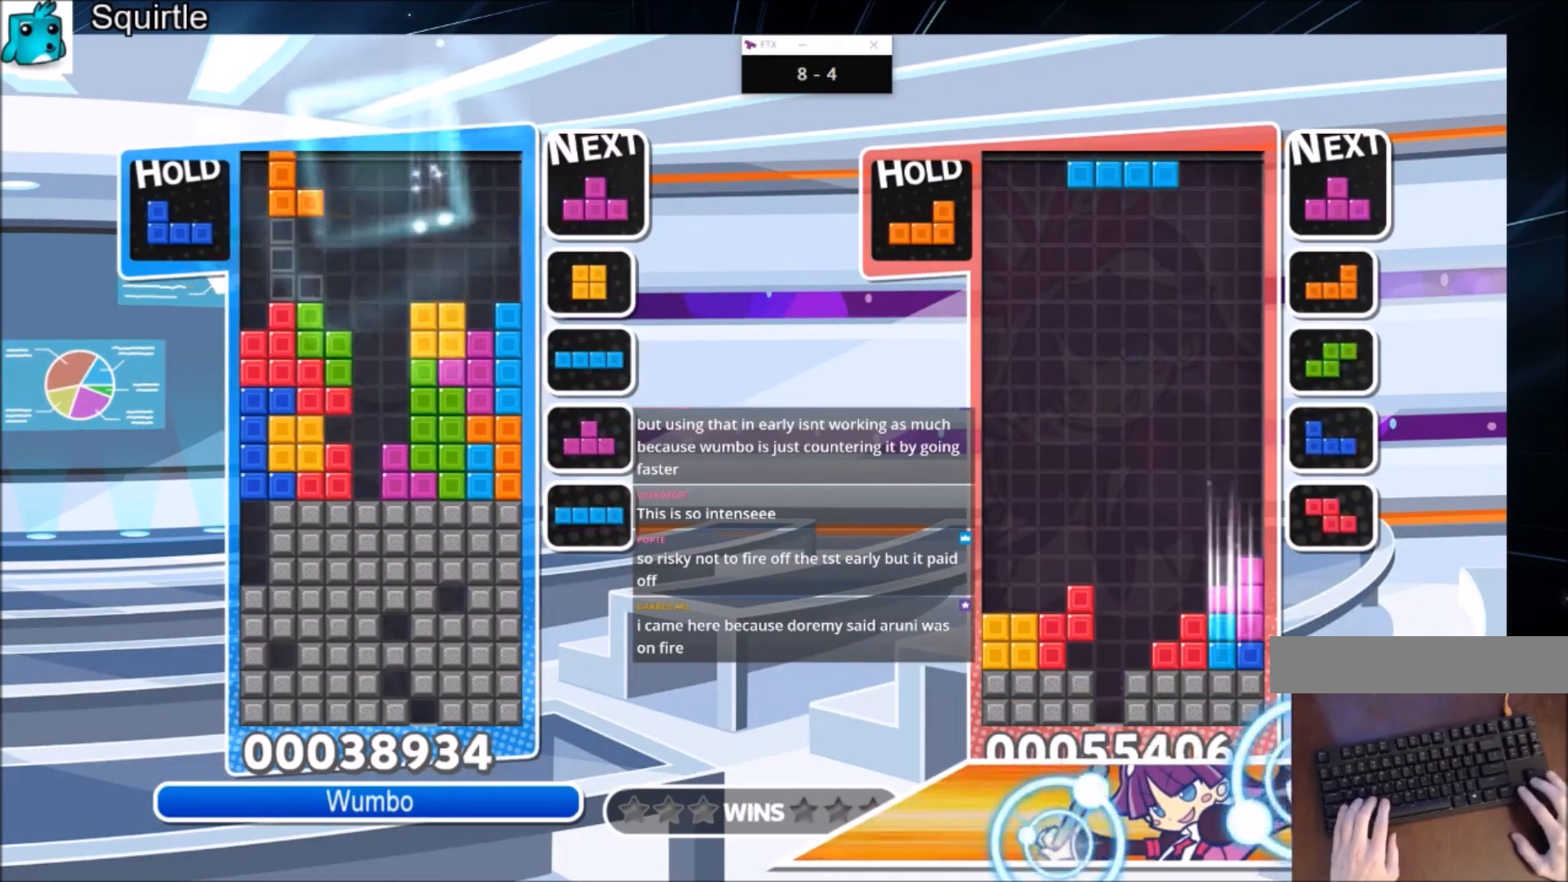
{"keys": ["c", "right"], "events": [[101, "x", "down"], [234, "down", "down"], [234, "left", "up"], [234, "right", "down"], [234, "x", "up"], [301, "down", "up"], [468, "c", "down"]]}
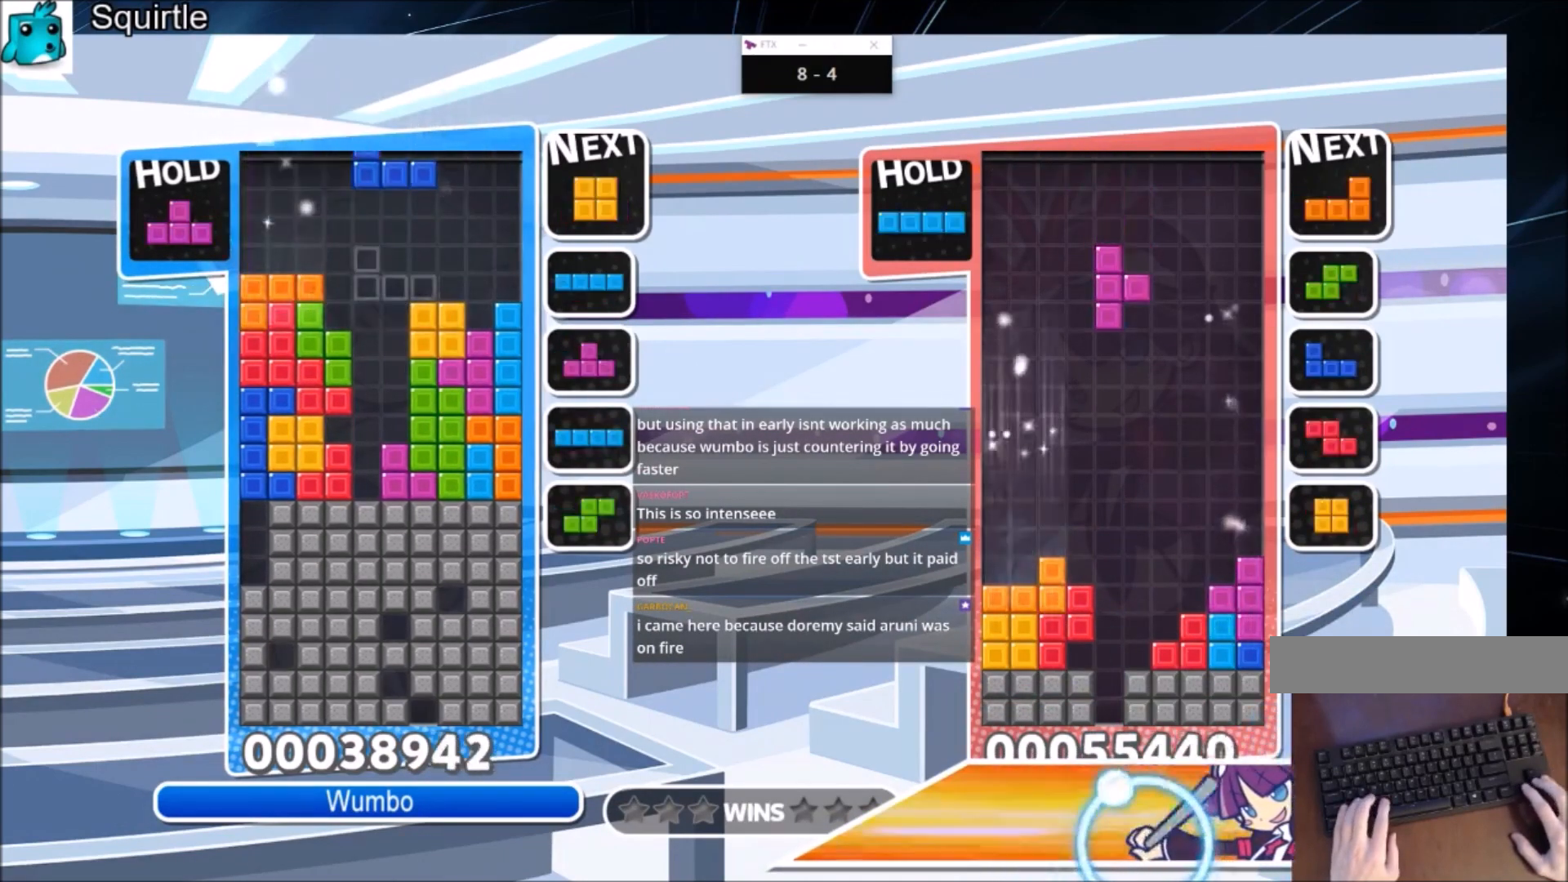
{"keys": [], "events": [[133, "c", "up"], [167, "x", "down"], [267, "right", "up"], [267, "x", "up"], [300, "left", "down"], [367, "x", "down"], [400, "down", "down"], [467, "left", "up"], [467, "x", "up"], [500, "down", "up"]]}
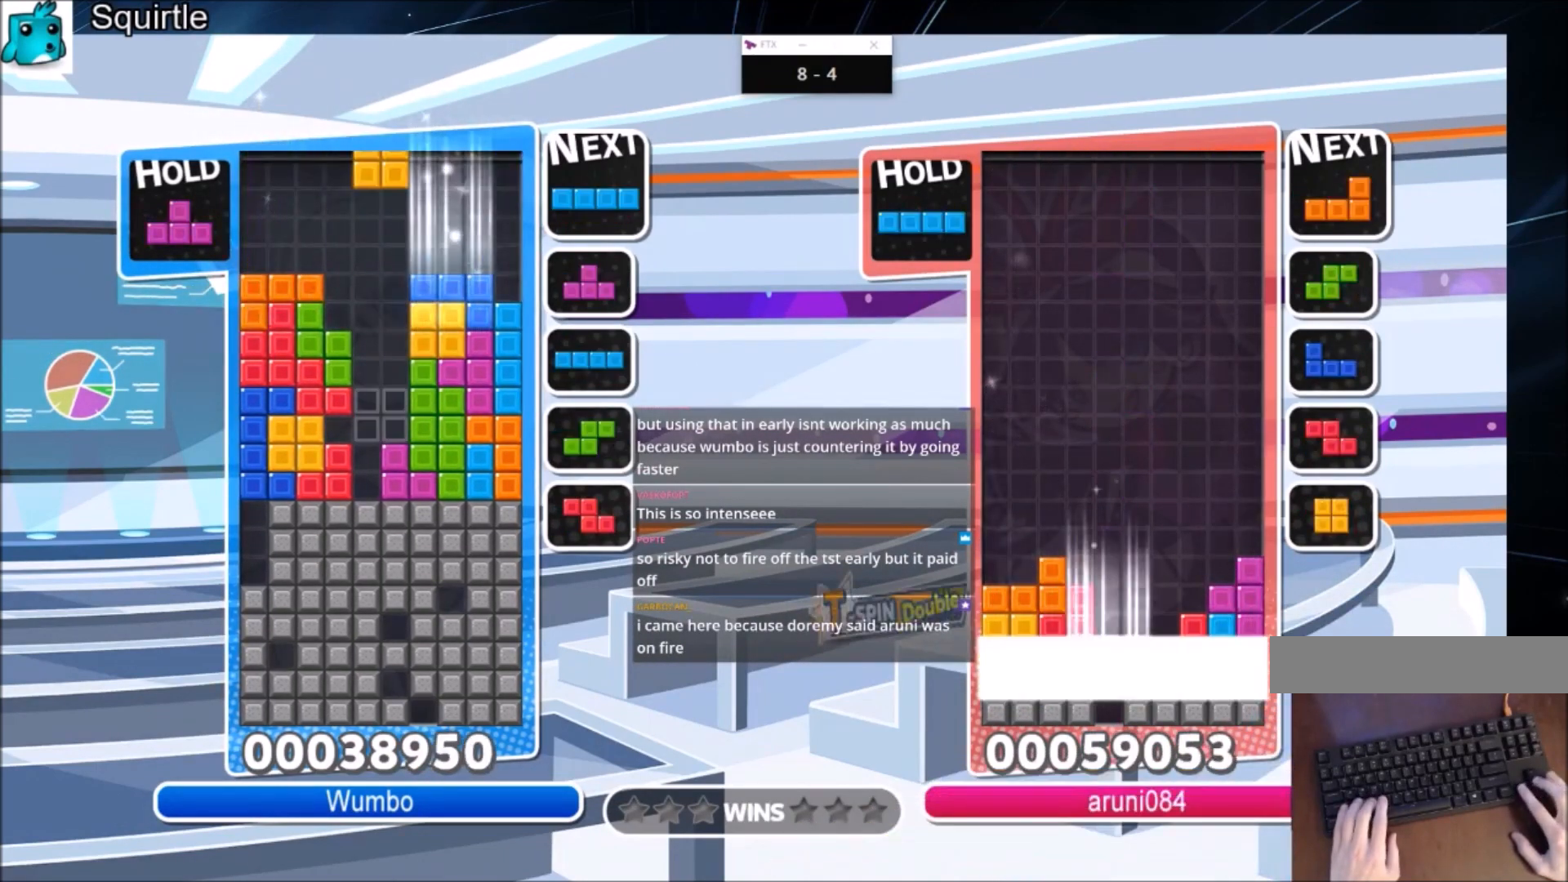
{"keys": ["x"], "events": [[101, "c", "down"], [134, "up", "down"], [234, "x", "down"], [267, "c", "up"], [334, "x", "up"], [468, "x", "down"], [501, "up", "up"]]}
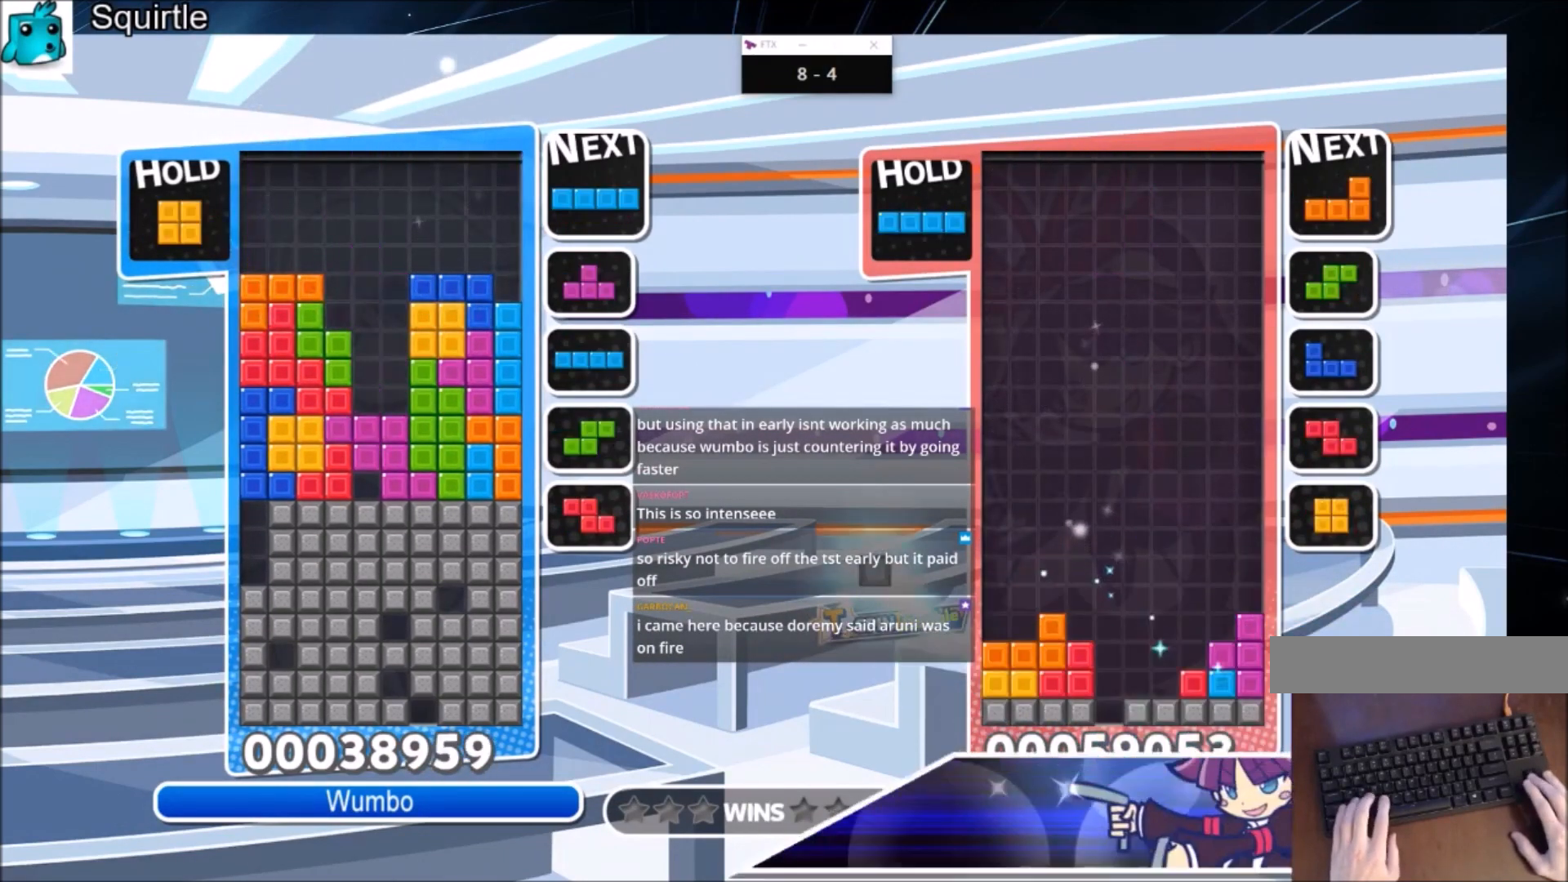
{"keys": [], "events": [[67, "down", "down"], [167, "down", "up"], [233, "down", "down"], [233, "x", "up"], [334, "down", "up"], [400, "down", "down"], [467, "down", "up"]]}
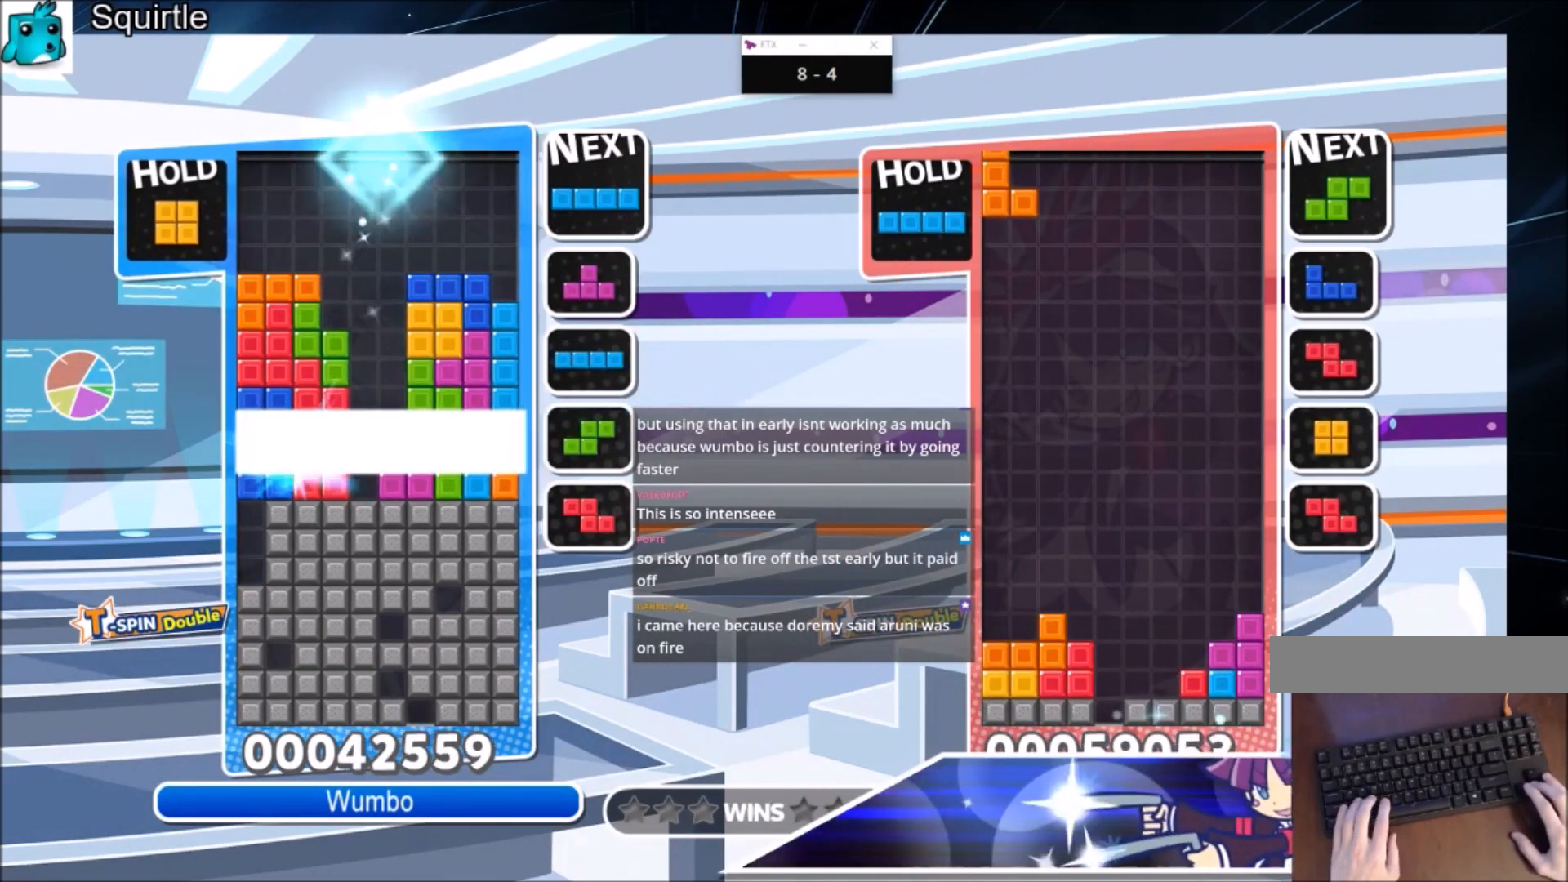
{"keys": [], "events": [[67, "down", "down"], [167, "down", "up"], [201, "down", "down"], [367, "down", "up"]]}
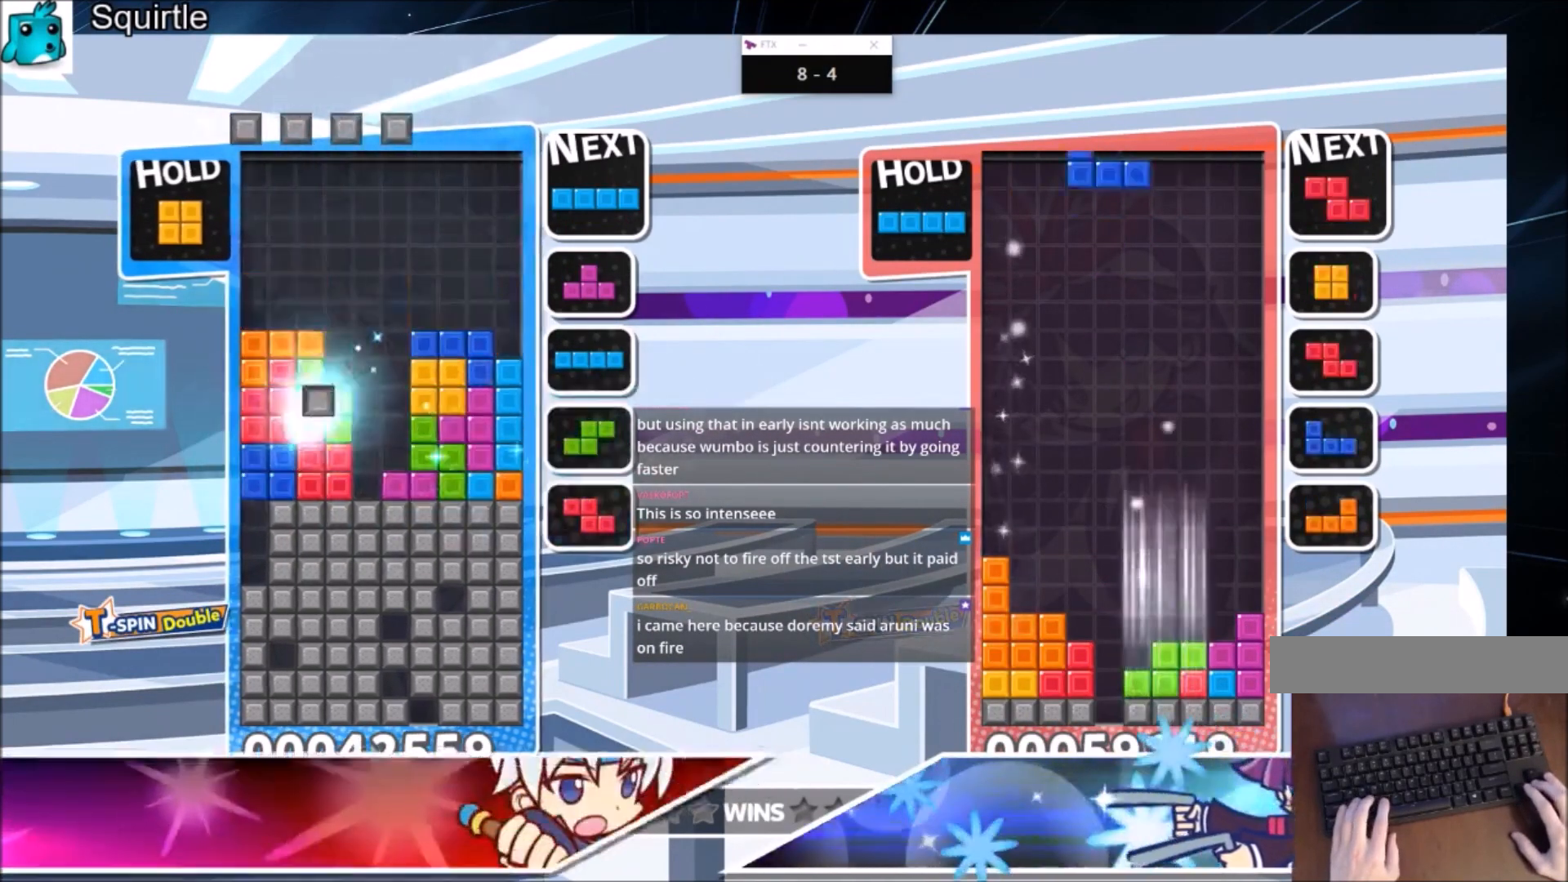
{"keys": ["down"], "events": [[133, "x", "down"], [434, "x", "up"], [500, "down", "down"]]}
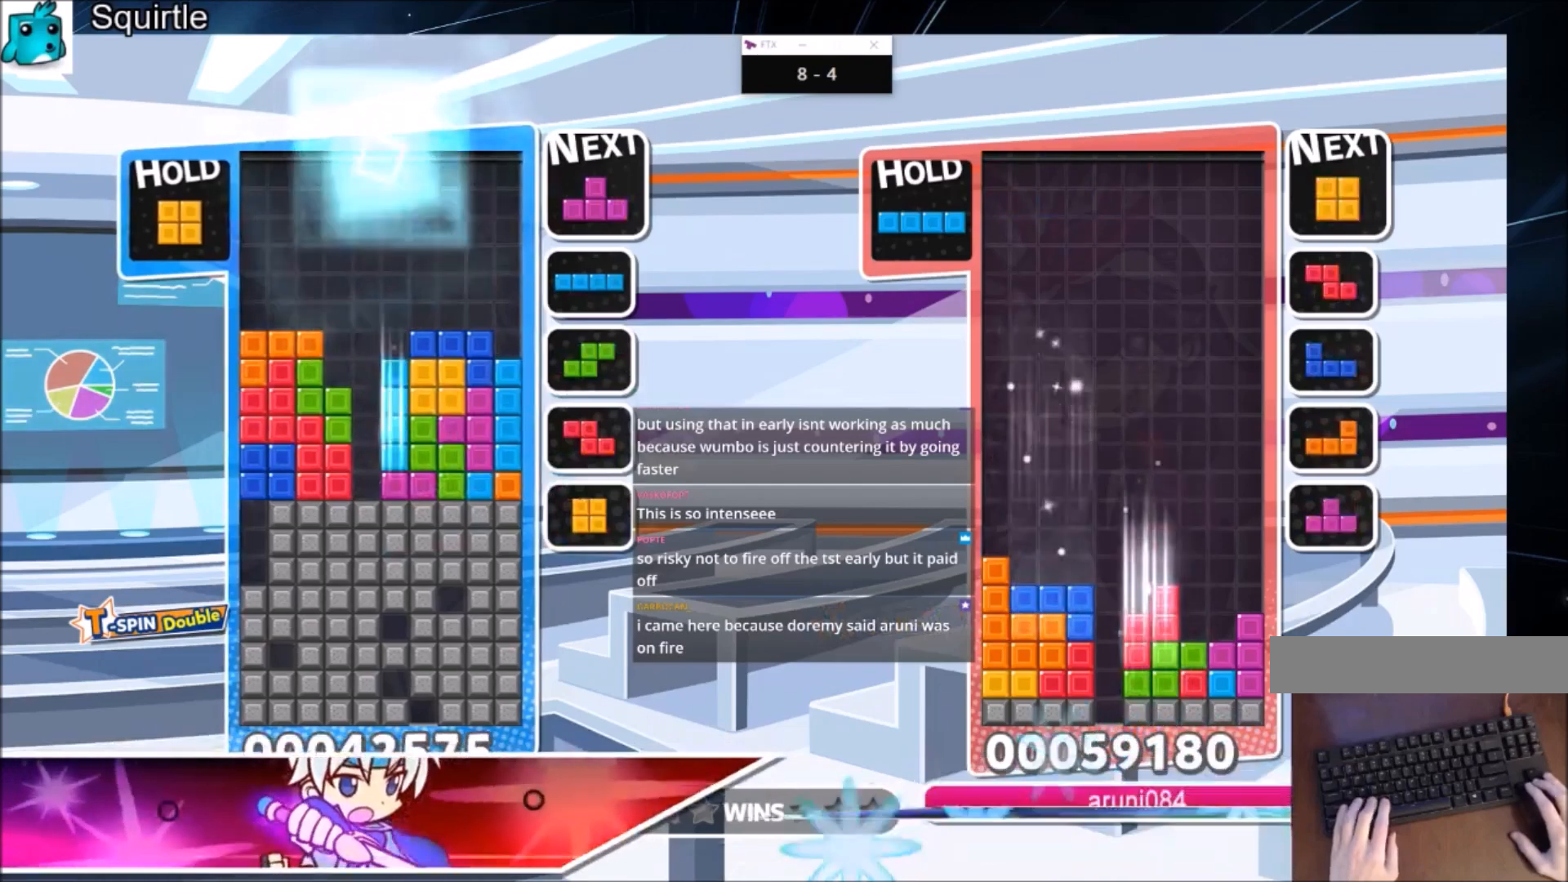
{"keys": ["down", "right"], "events": [[100, "down", "up"], [201, "c", "down"], [234, "right", "down"], [334, "c", "up"], [334, "right", "up"], [434, "right", "down"], [468, "down", "down"]]}
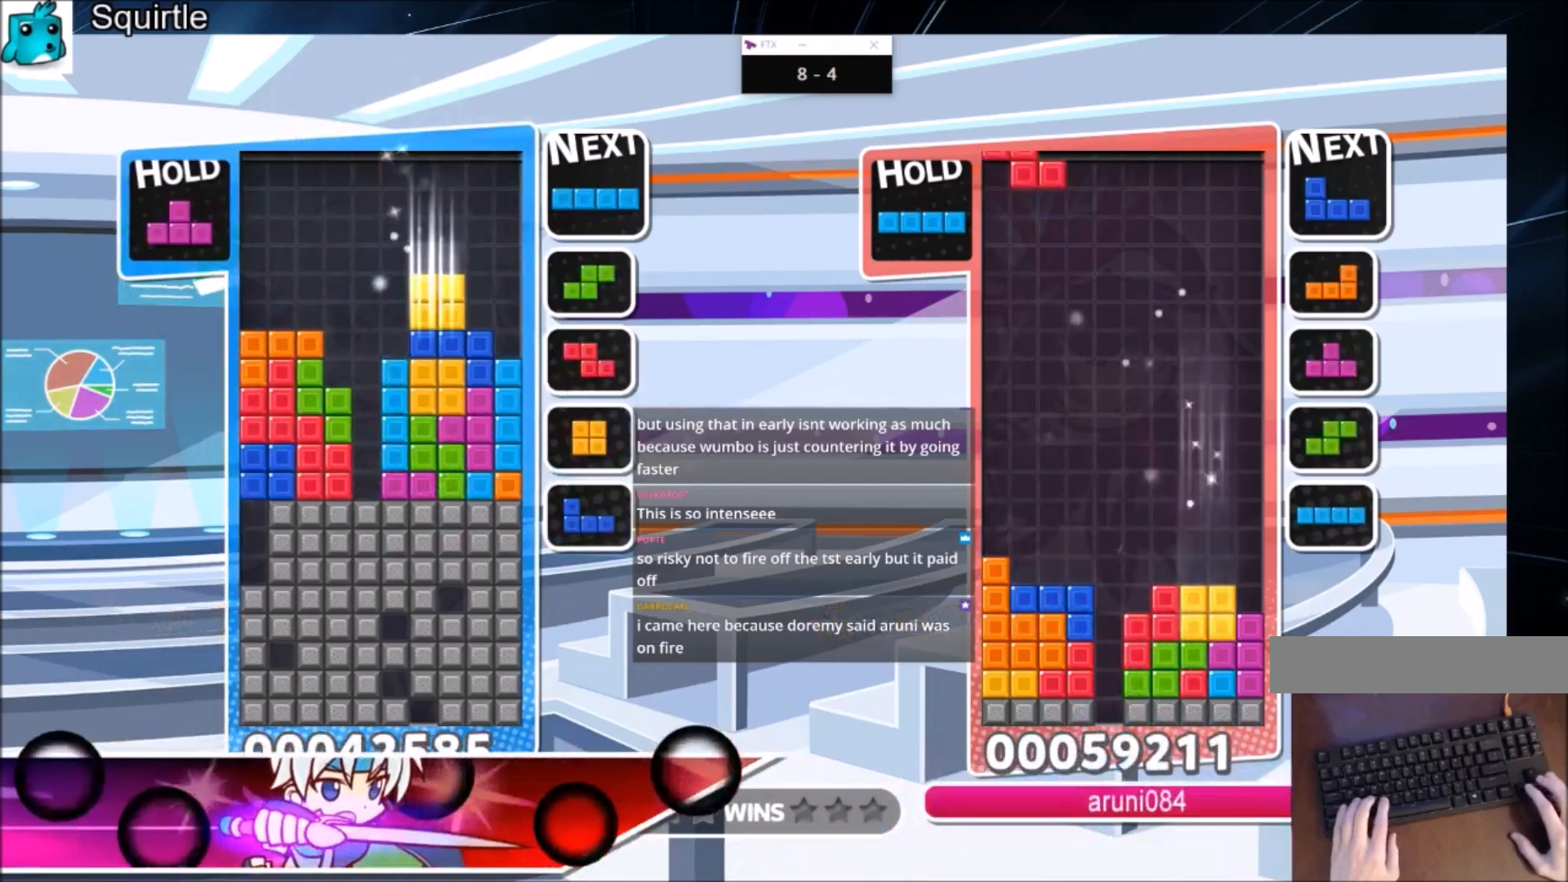
{"keys": [], "events": [[133, "down", "up"], [200, "c", "down"], [300, "z", "down"], [400, "c", "up"], [434, "z", "up"], [500, "right", "up"]]}
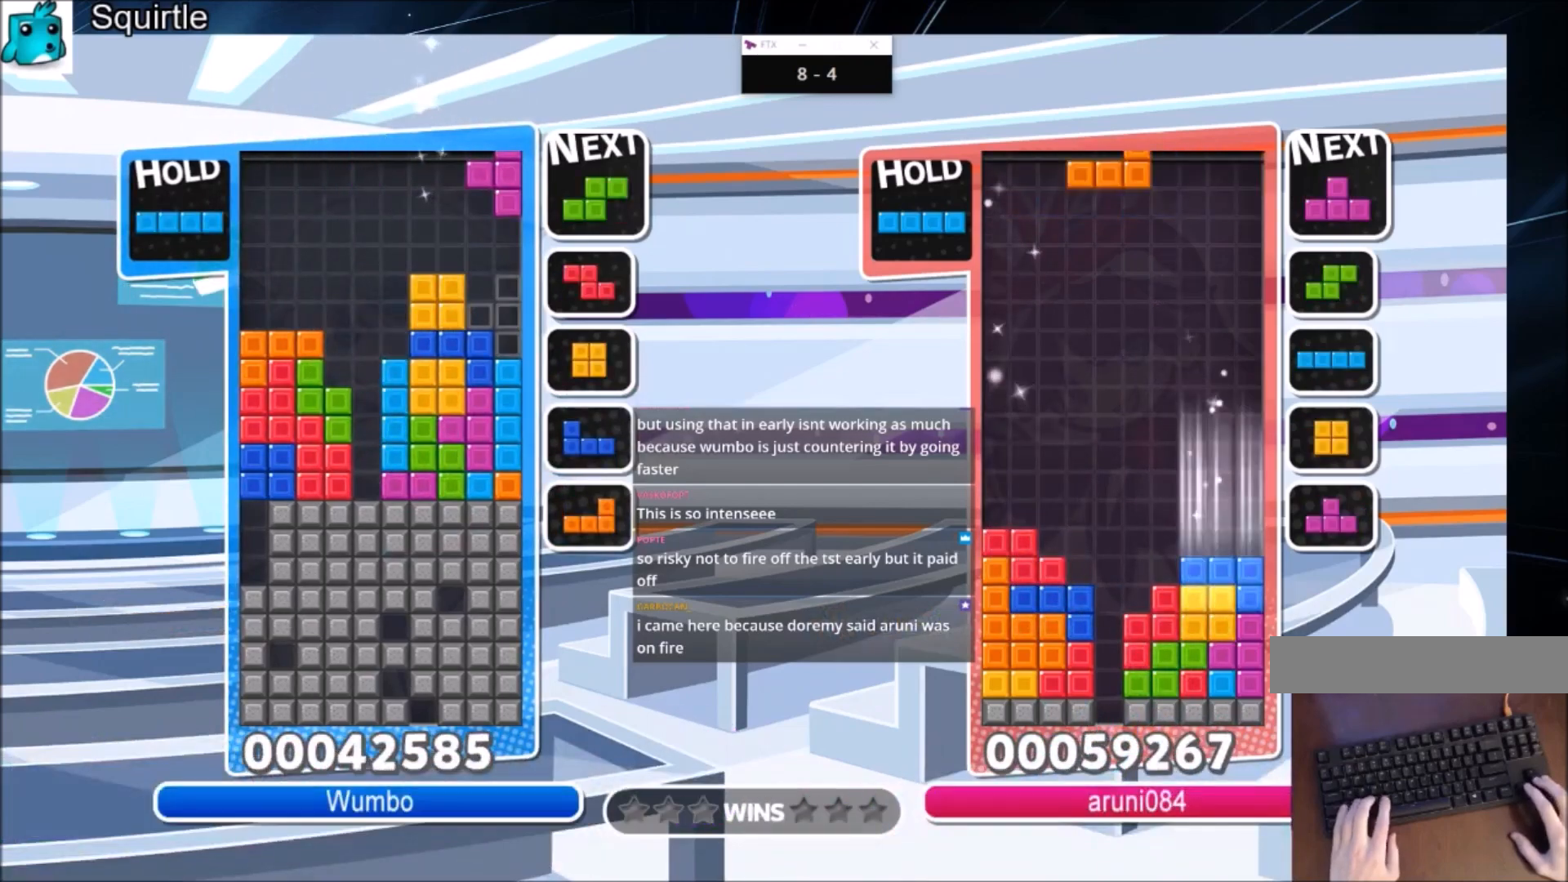
{"keys": ["down", "z"], "events": [[34, "down", "down"], [167, "down", "up"], [334, "c", "down"], [434, "z", "down"], [468, "down", "down"], [501, "c", "up"]]}
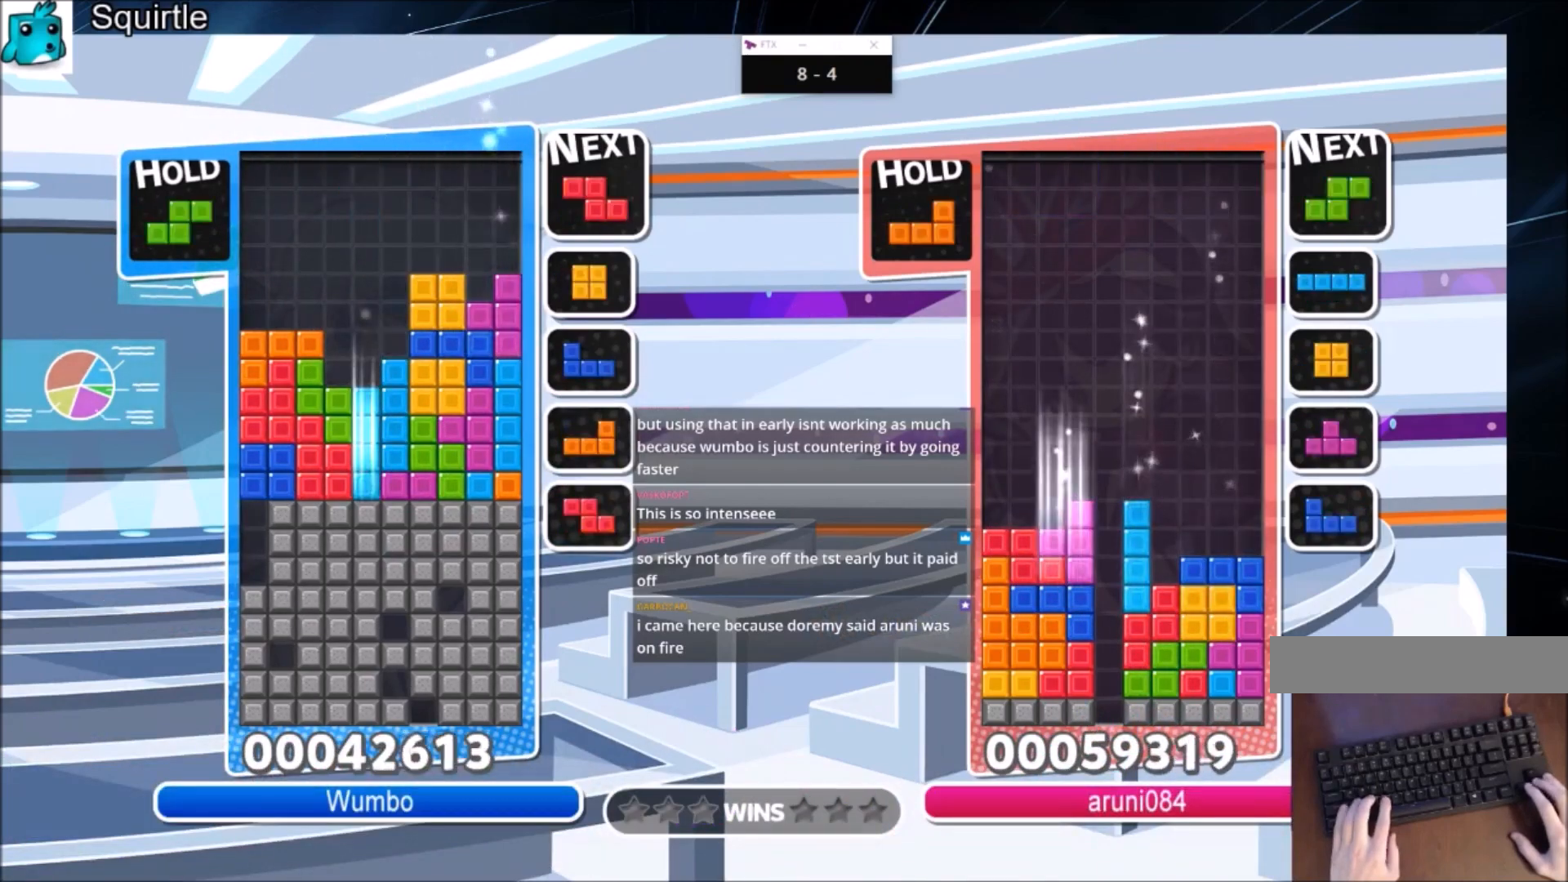
{"keys": ["down"], "events": [[67, "z", "up"], [100, "down", "up"], [167, "down", "down"]]}
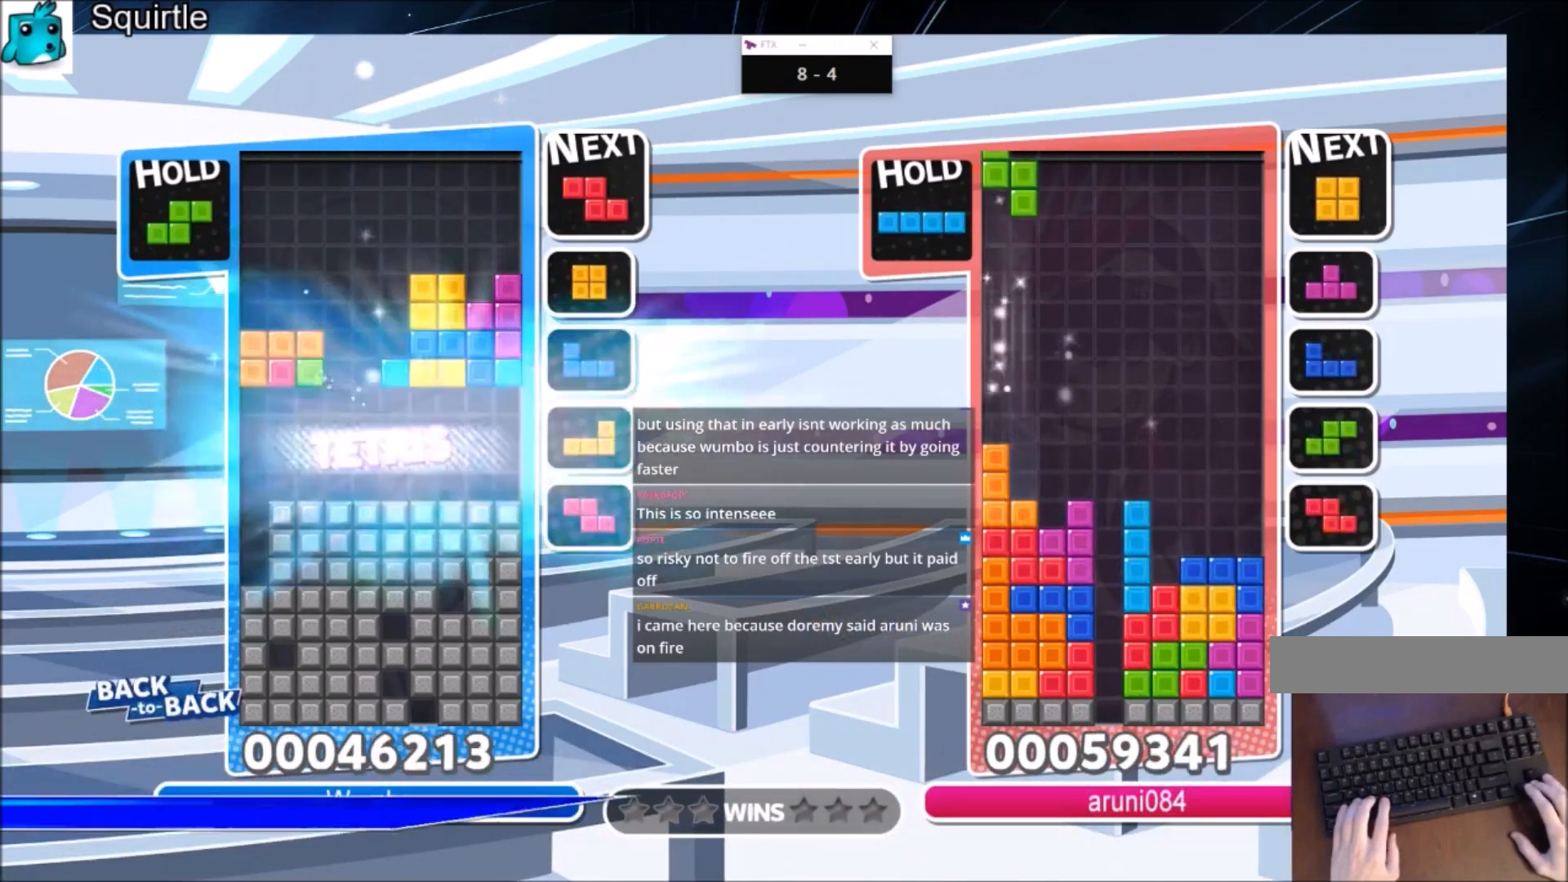
{"keys": ["x"], "events": [[34, "down", "up"], [501, "x", "down"]]}
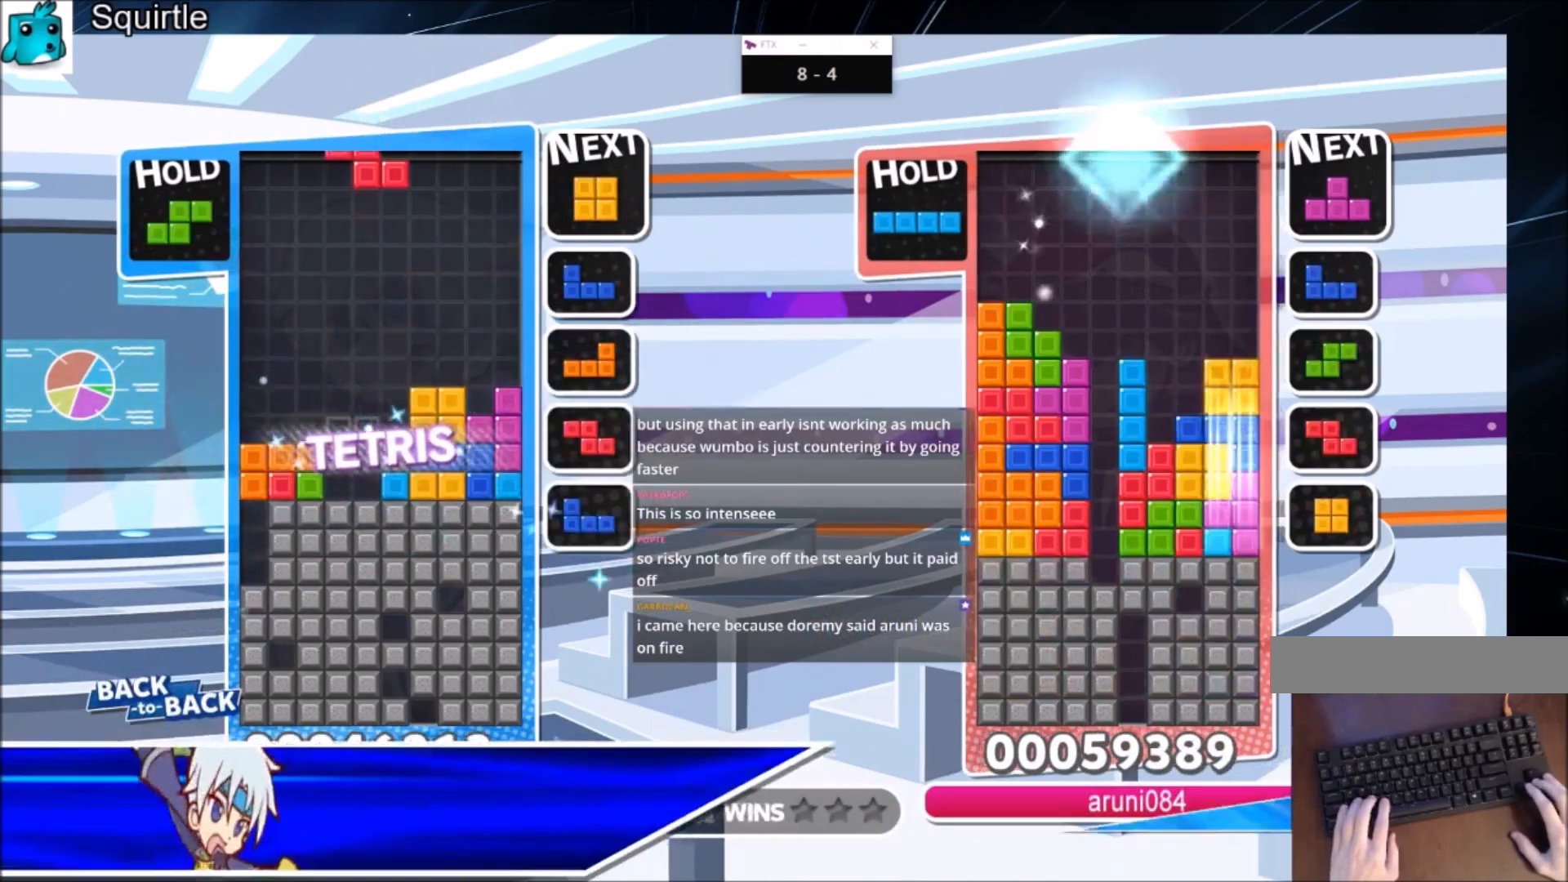
{"keys": ["right"], "events": [[133, "down", "down"], [200, "x", "up"], [233, "right", "down"], [267, "down", "up"], [367, "c", "down"], [500, "c", "up"]]}
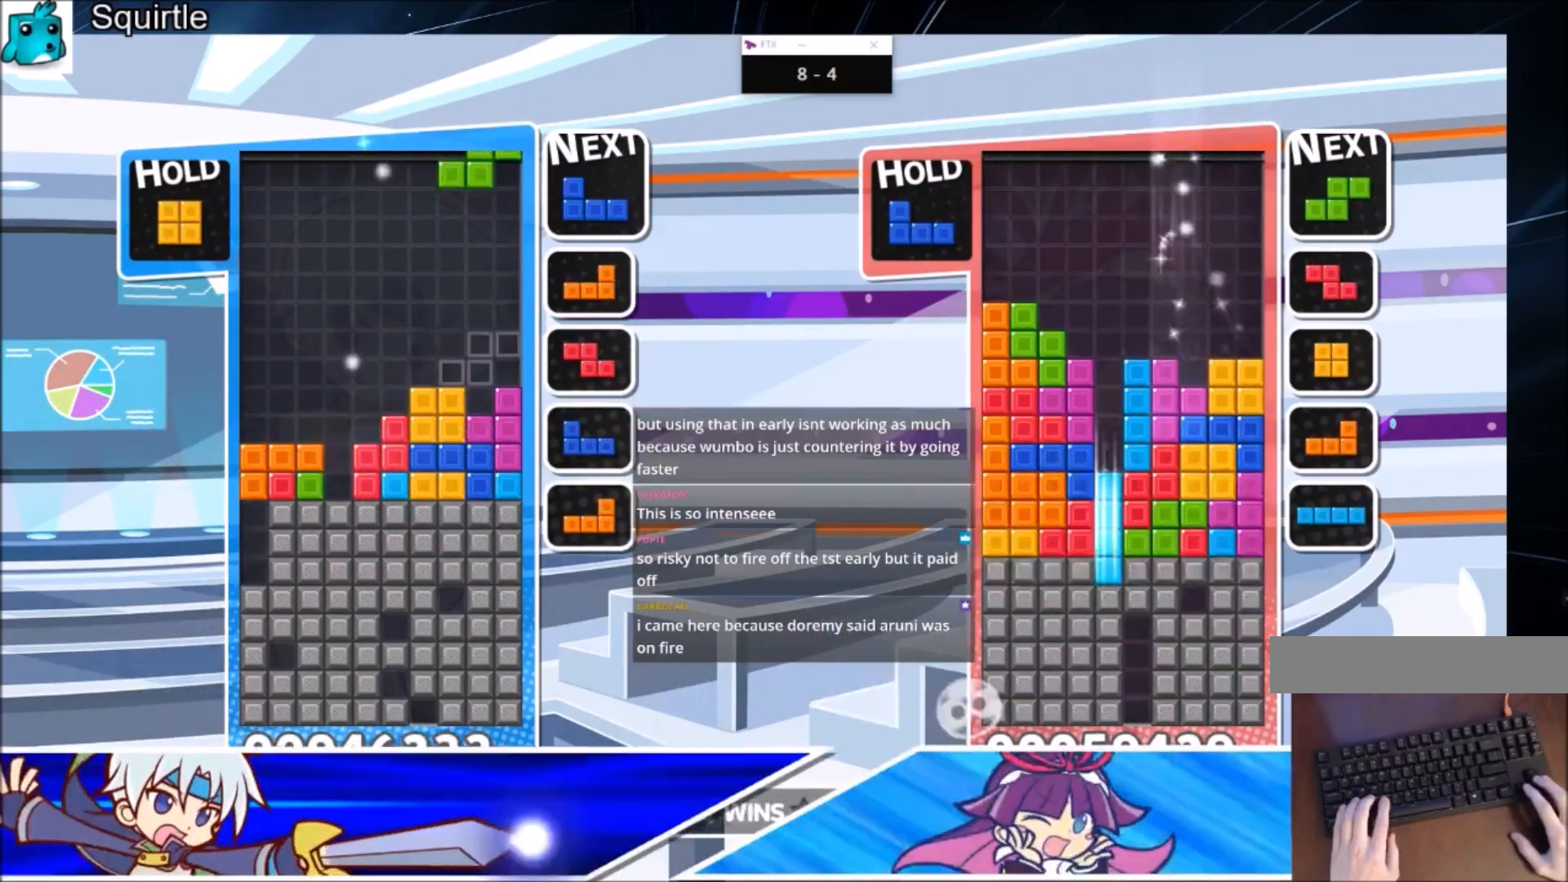
{"keys": ["down", "left"], "events": [[67, "right", "up"], [101, "z", "down"], [167, "down", "down"], [201, "down", "up"], [201, "z", "up"], [301, "left", "down"], [301, "x", "down"], [334, "down", "down"], [468, "x", "up"]]}
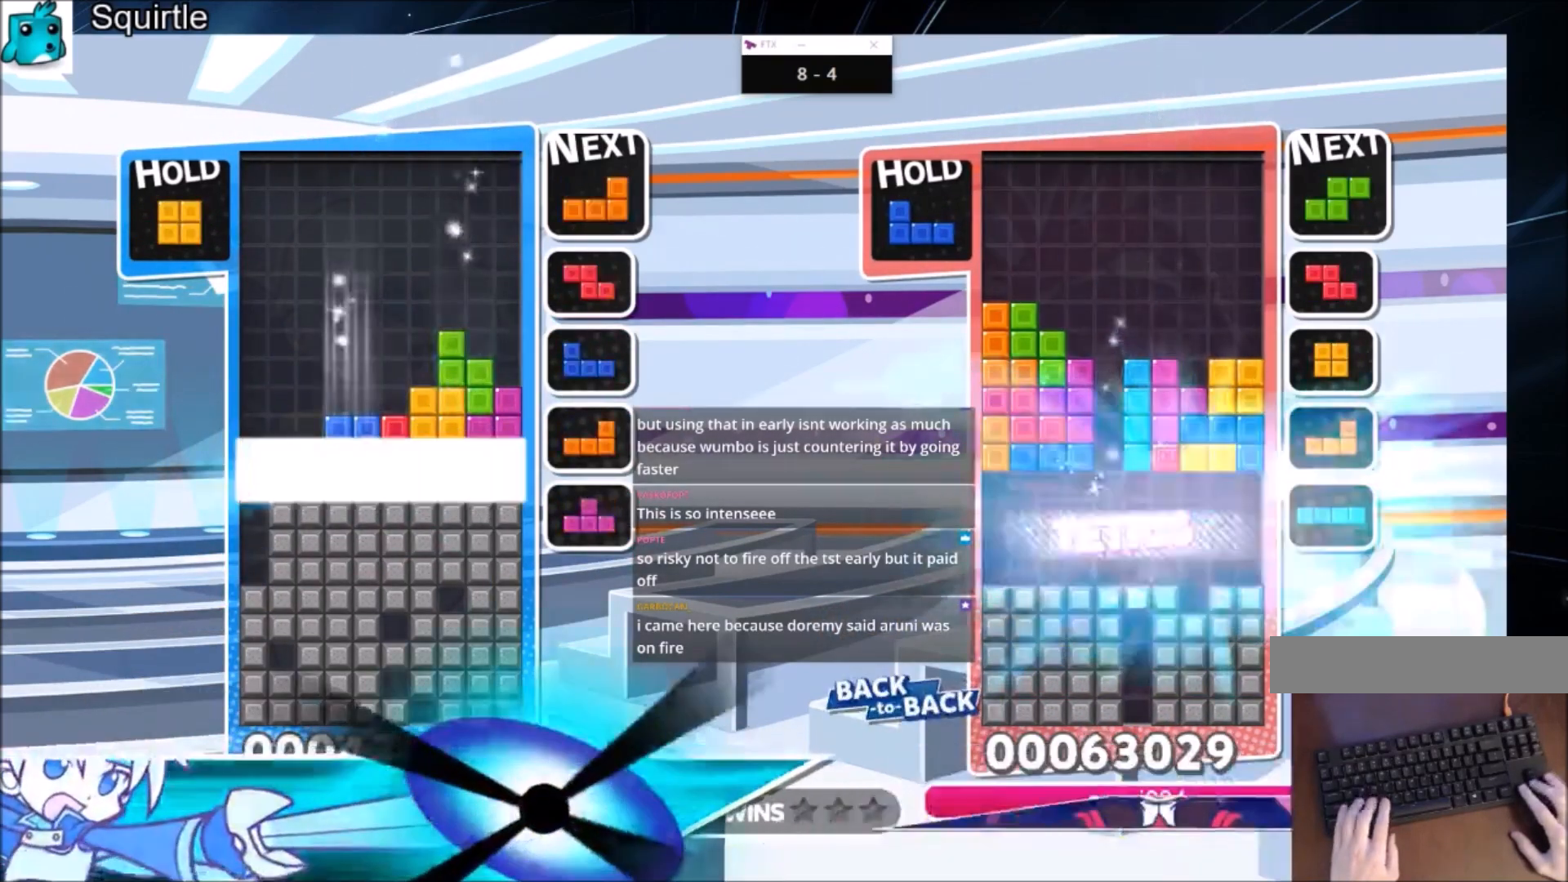
{"keys": ["left"], "events": [[33, "down", "up"], [167, "left", "up"], [300, "left", "down"]]}
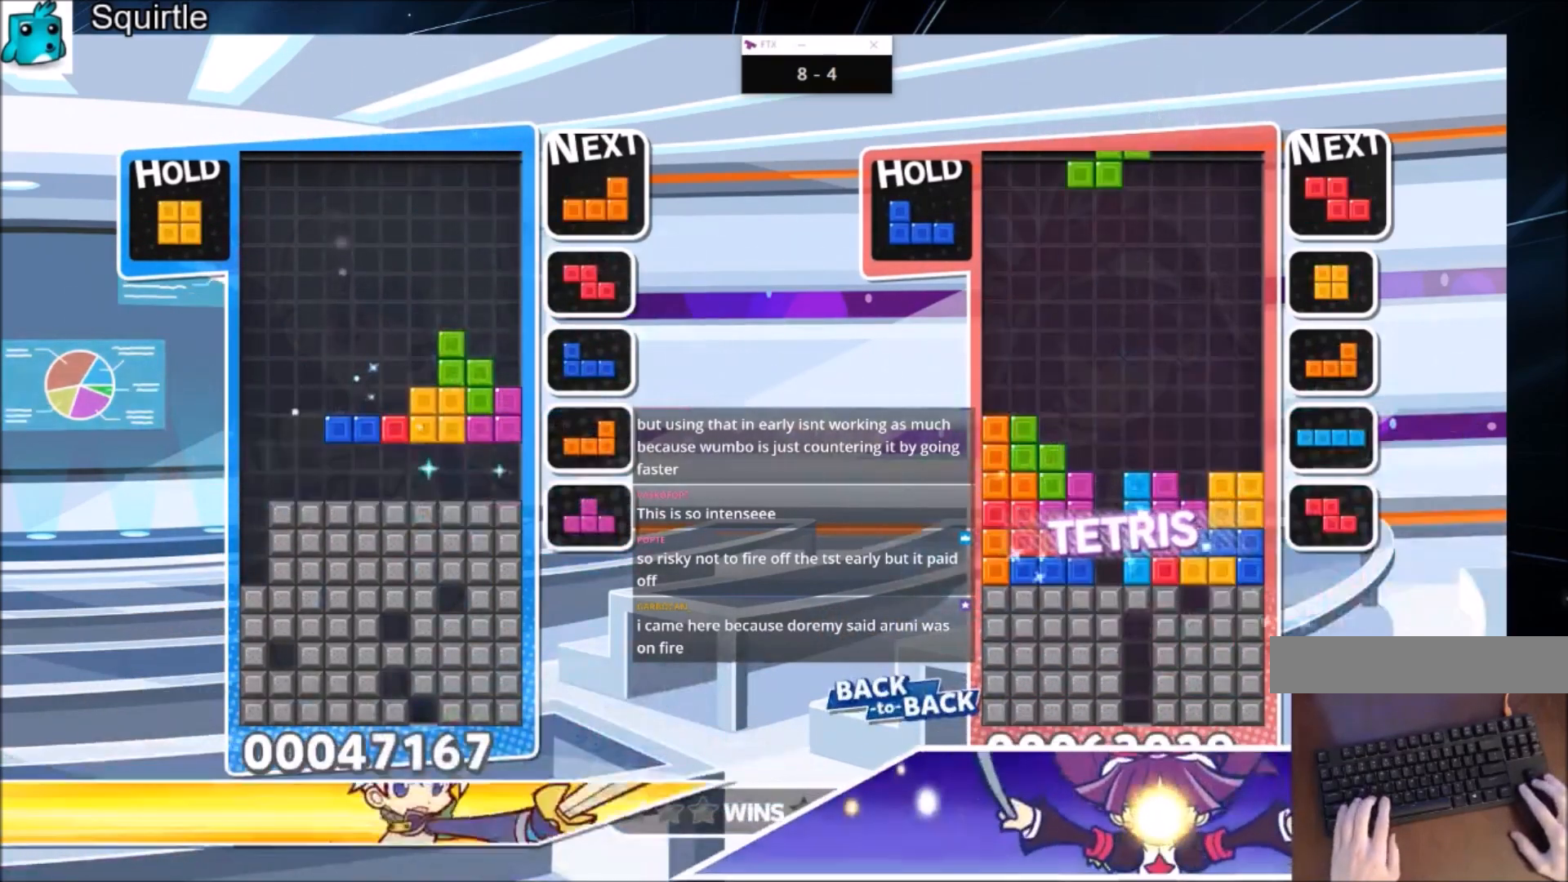
{"keys": ["c", "left"], "events": [[434, "c", "down"]]}
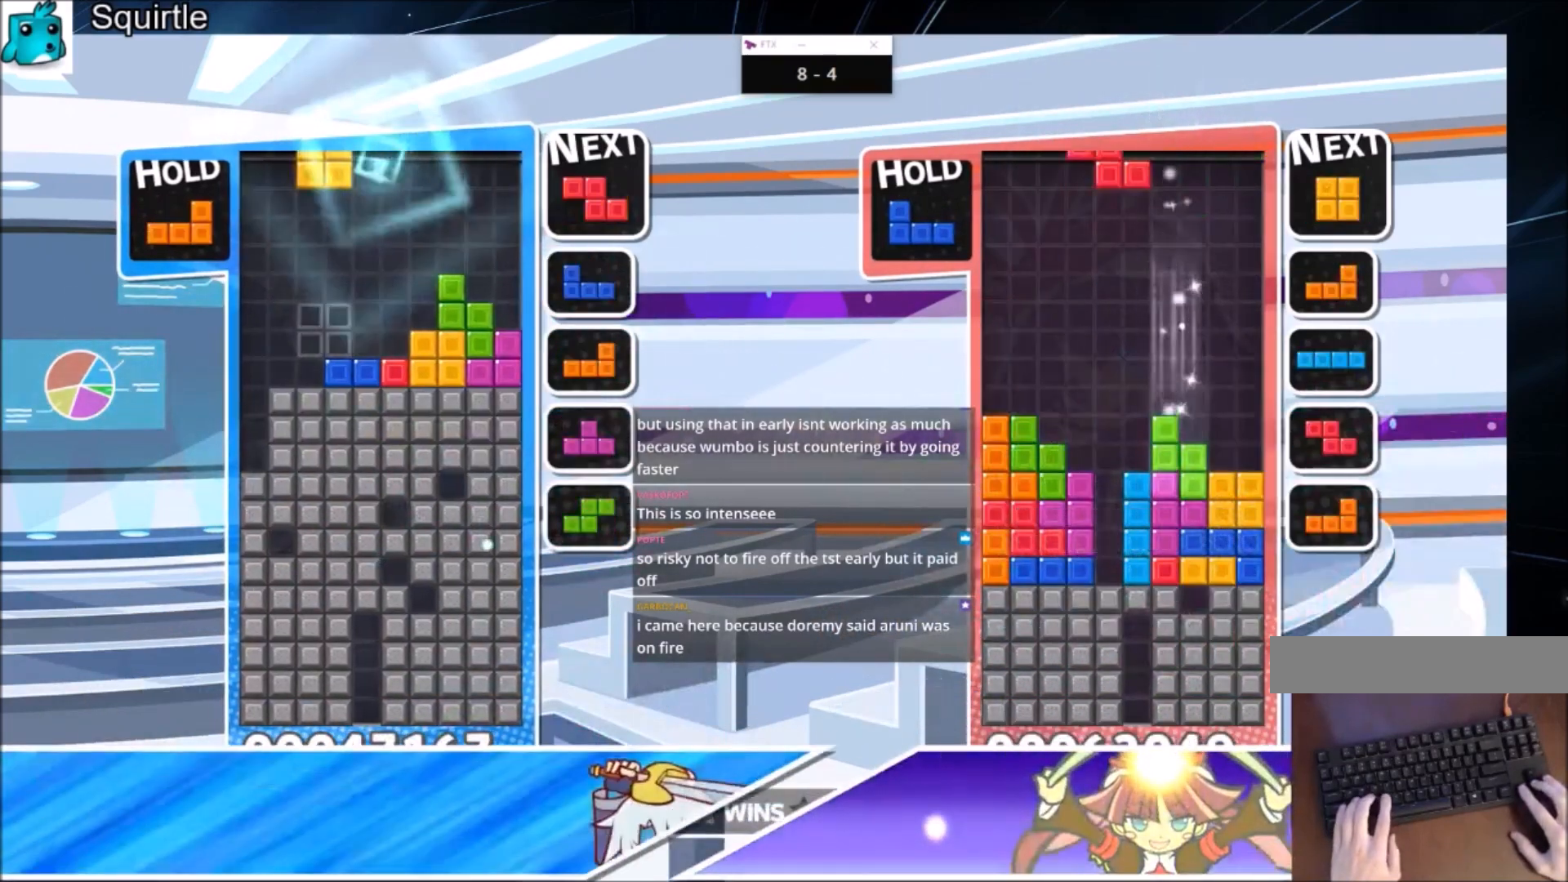
{"keys": [], "events": [[167, "c", "up"], [200, "left", "up"], [200, "right", "down"], [300, "right", "up"], [434, "down", "down"], [467, "down", "up"]]}
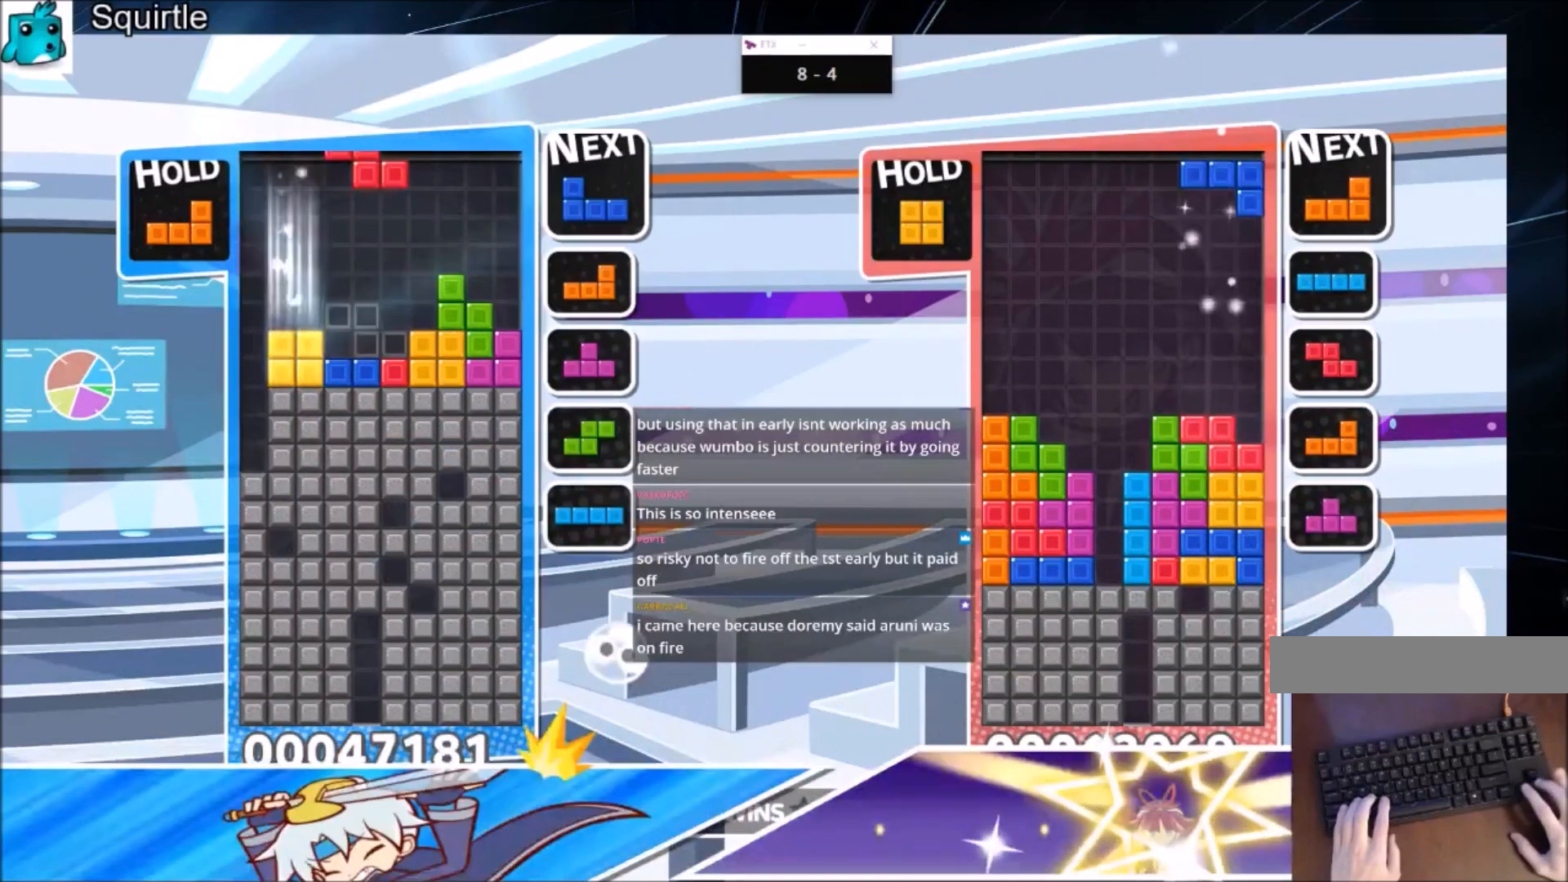
{"keys": ["left", "z"], "events": [[67, "right", "down"], [67, "x", "down"], [167, "right", "up"], [167, "x", "up"], [201, "down", "down"], [267, "left", "down"], [301, "down", "up"], [301, "z", "down"], [401, "z", "up"], [501, "z", "down"]]}
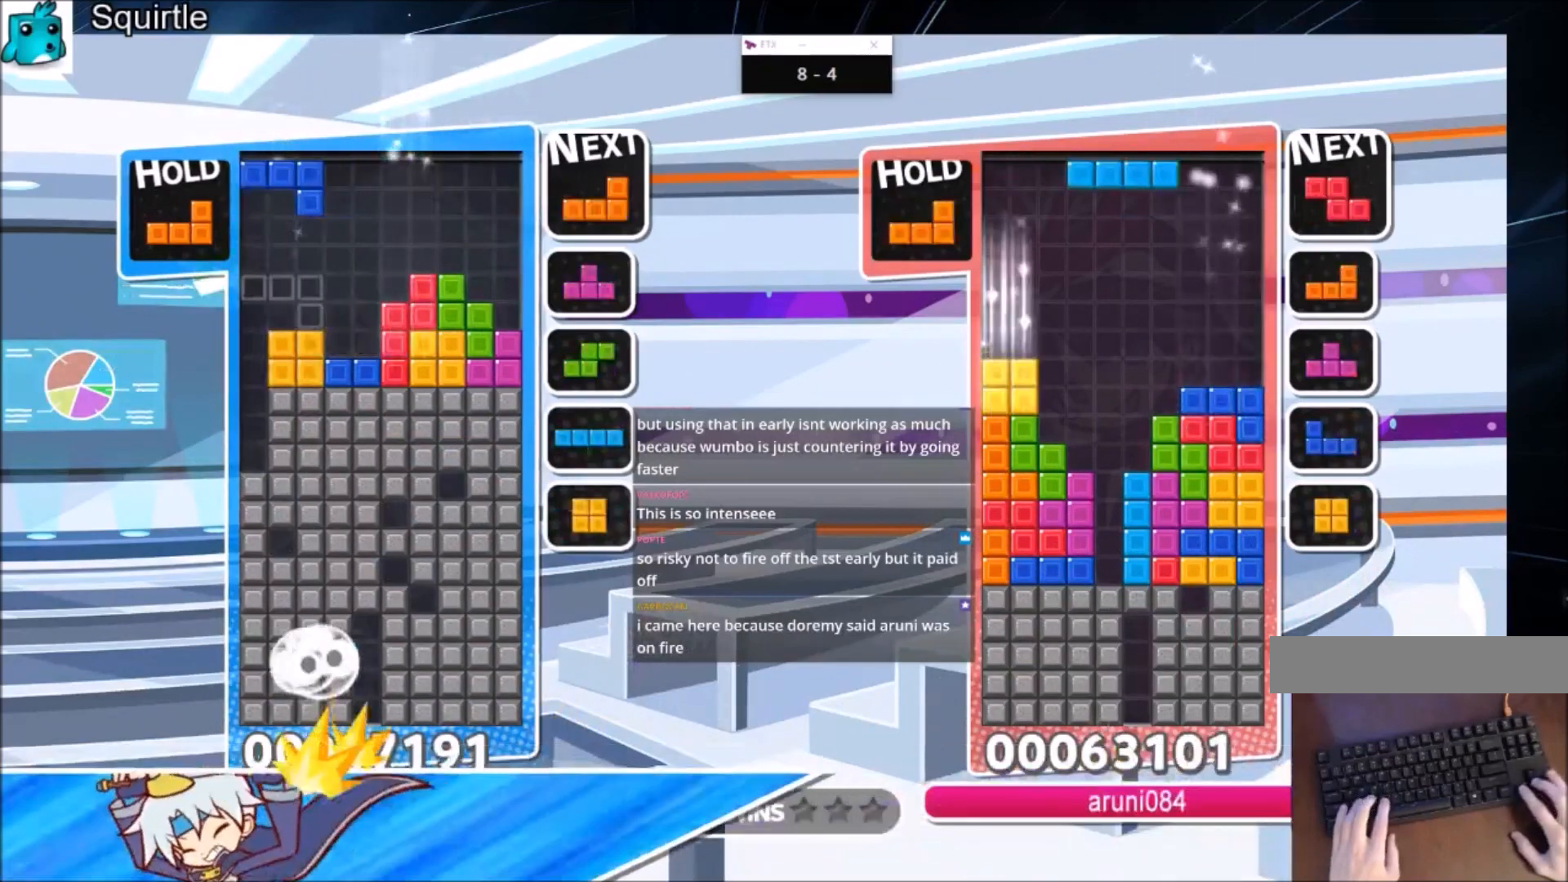
{"keys": ["right"], "events": [[33, "right", "down"], [100, "left", "up"], [100, "z", "up"], [133, "down", "down"], [133, "right", "up"], [200, "down", "up"], [233, "z", "down"], [334, "down", "down"], [367, "right", "down"], [367, "z", "up"], [434, "down", "up"]]}
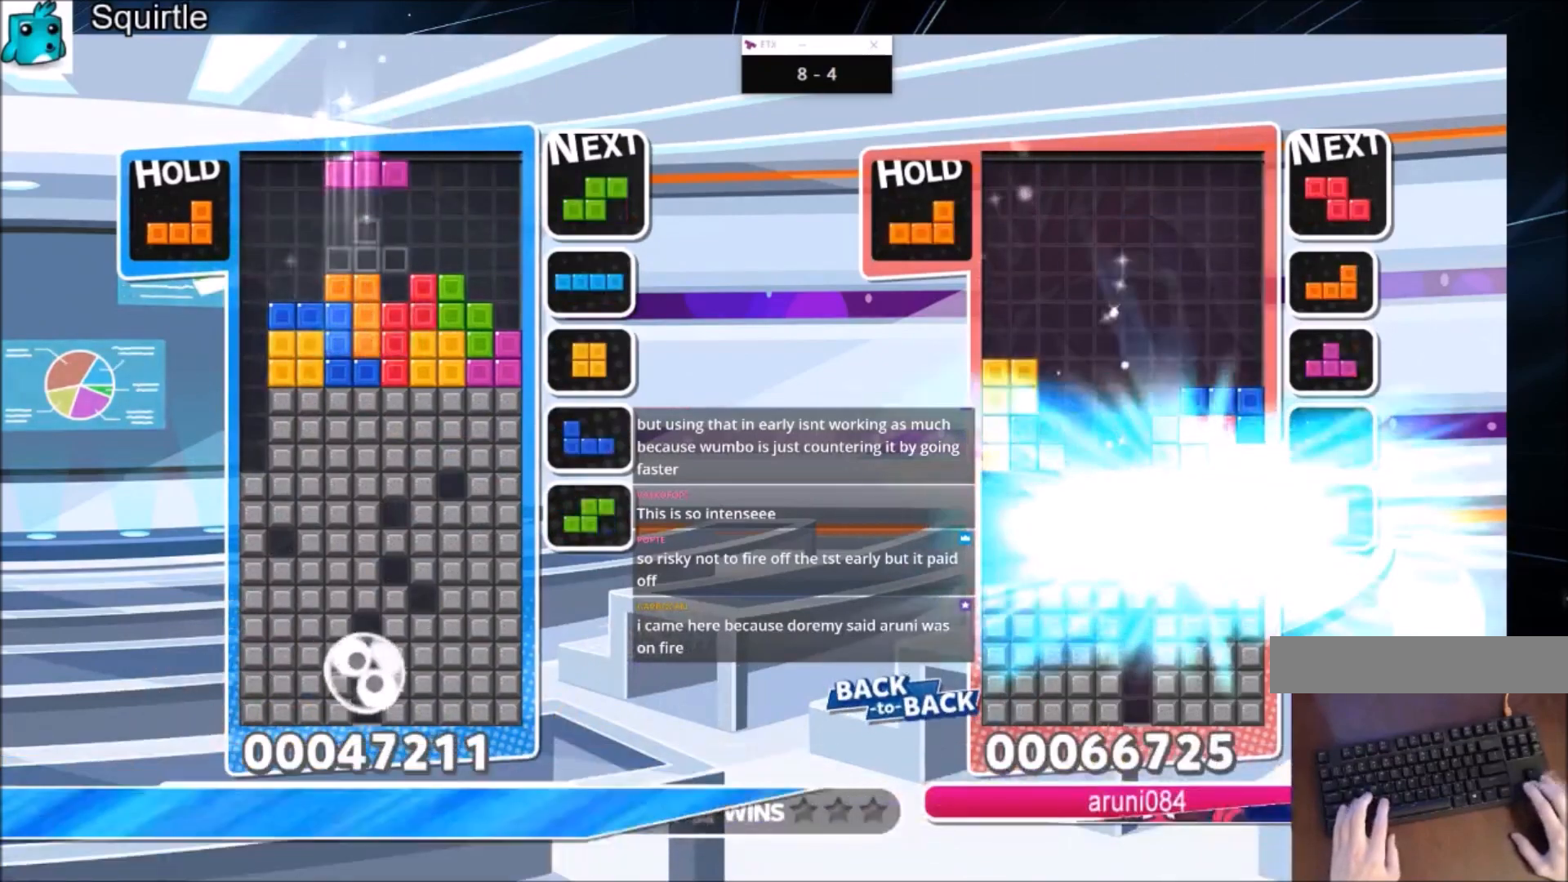
{"keys": ["c", "left"], "events": [[67, "z", "down"], [201, "down", "down"], [201, "z", "up"], [334, "down", "up"], [434, "left", "down"], [434, "right", "up"], [468, "c", "down"]]}
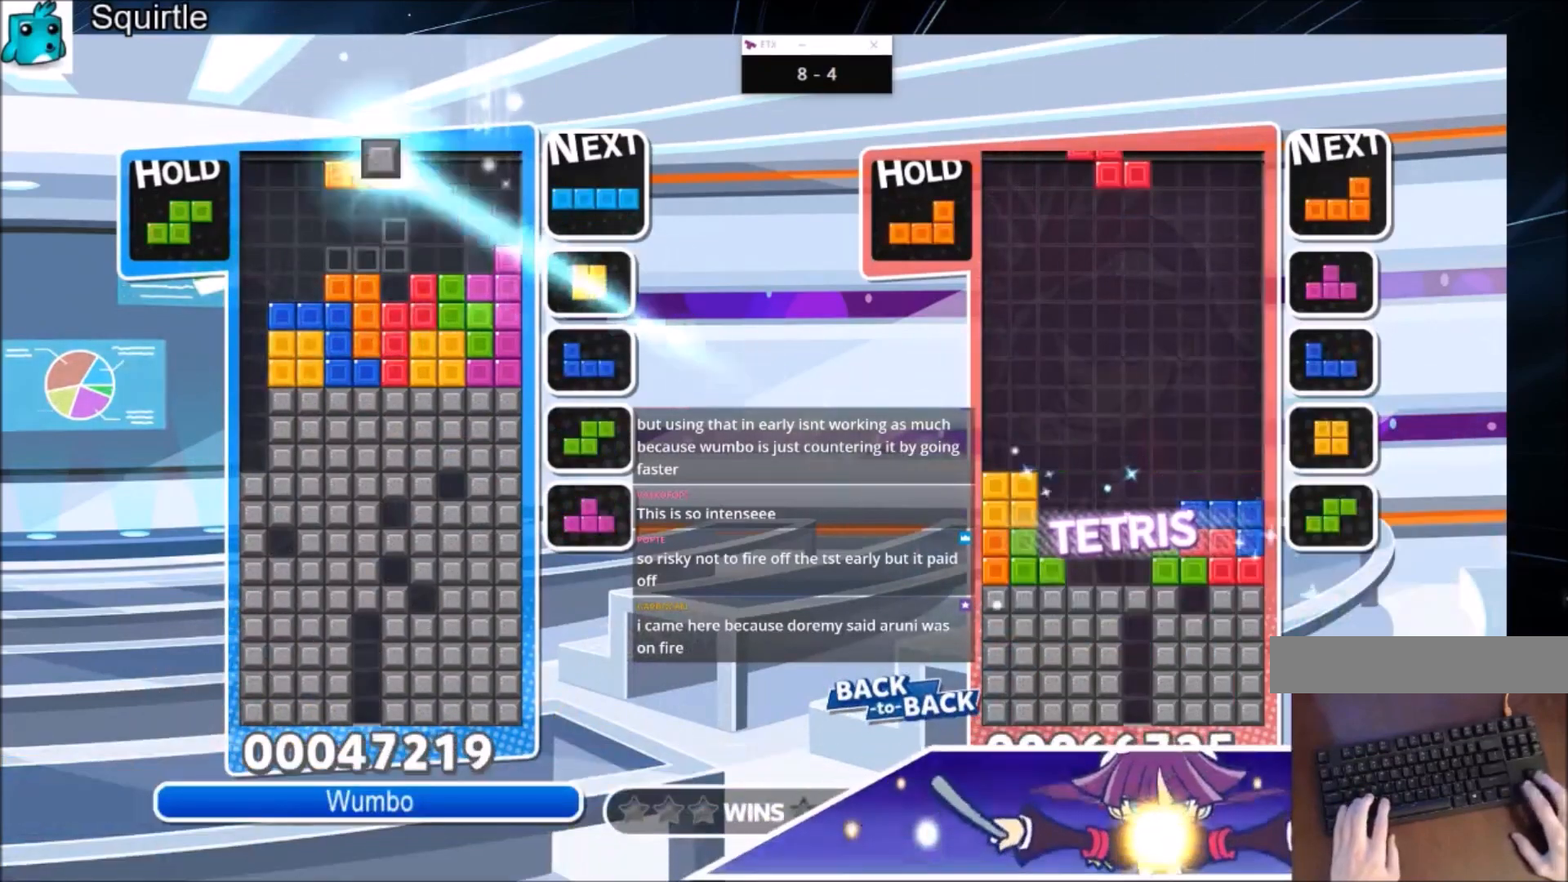
{"keys": ["down"], "events": [[67, "x", "down"], [133, "c", "up"], [200, "x", "up"], [267, "x", "down"], [300, "down", "down"], [400, "left", "up"], [400, "x", "up"]]}
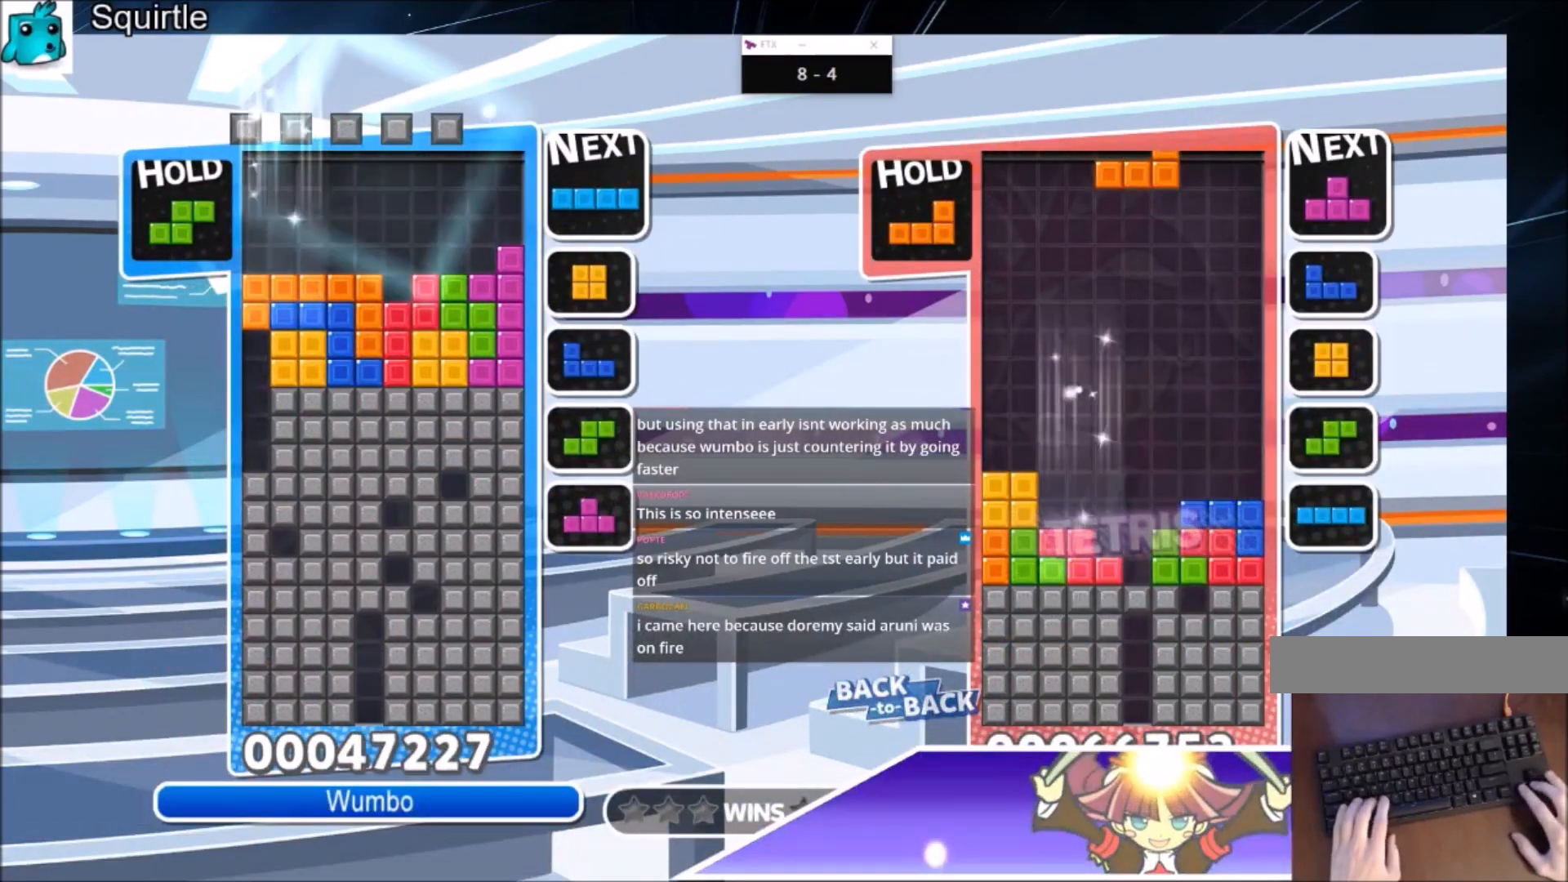
{"keys": [], "events": [[134, "down", "up"], [201, "down", "down"], [267, "down", "up"], [334, "down", "down"], [468, "down", "up"]]}
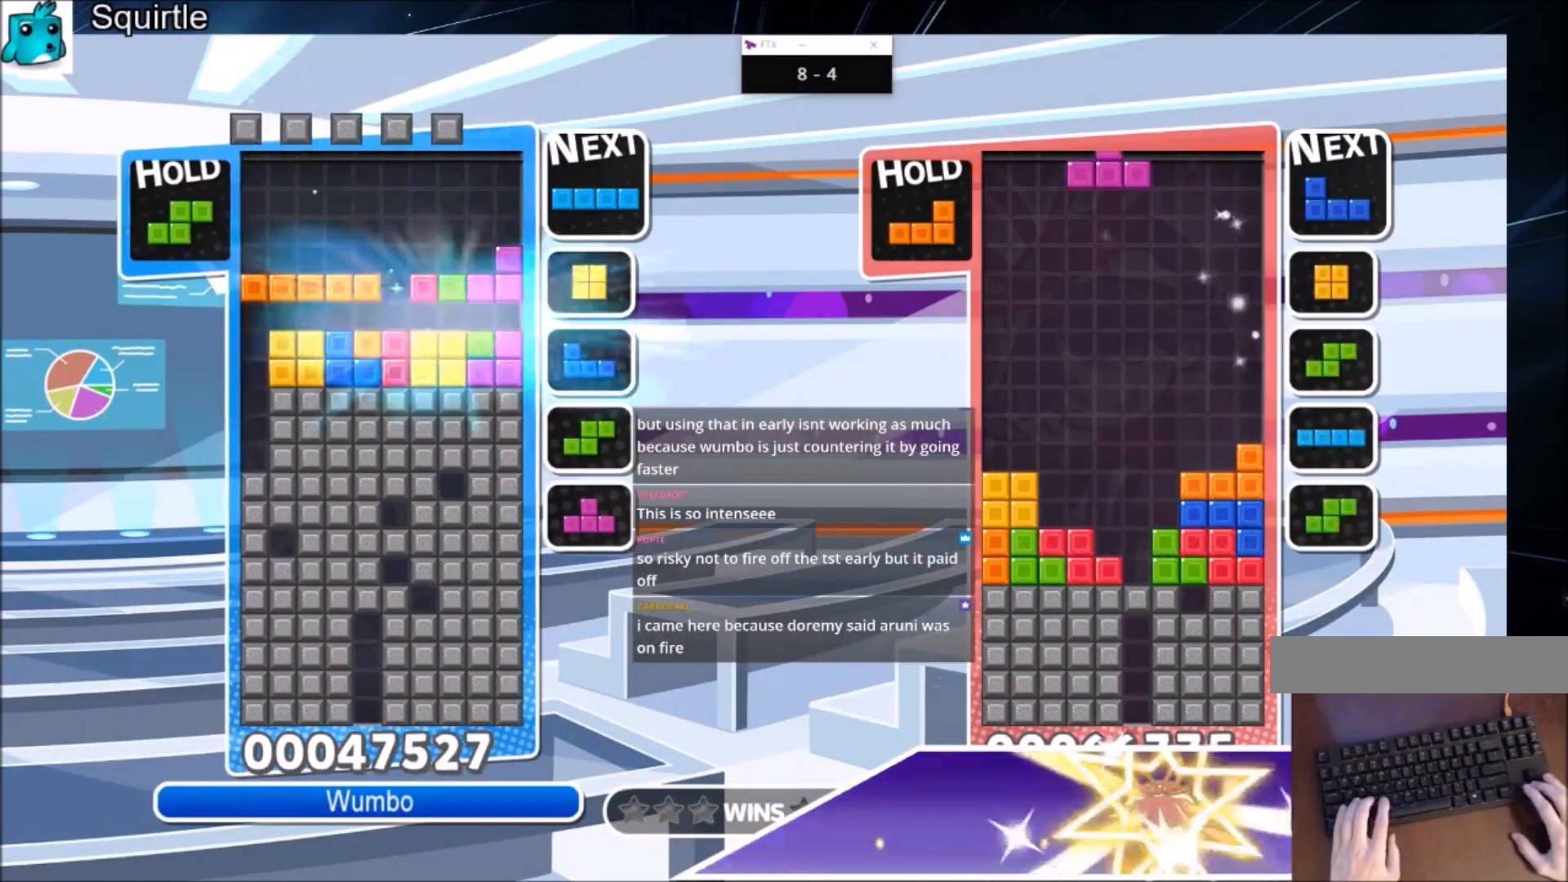
{"keys": ["c"], "events": [[334, "c", "down"]]}
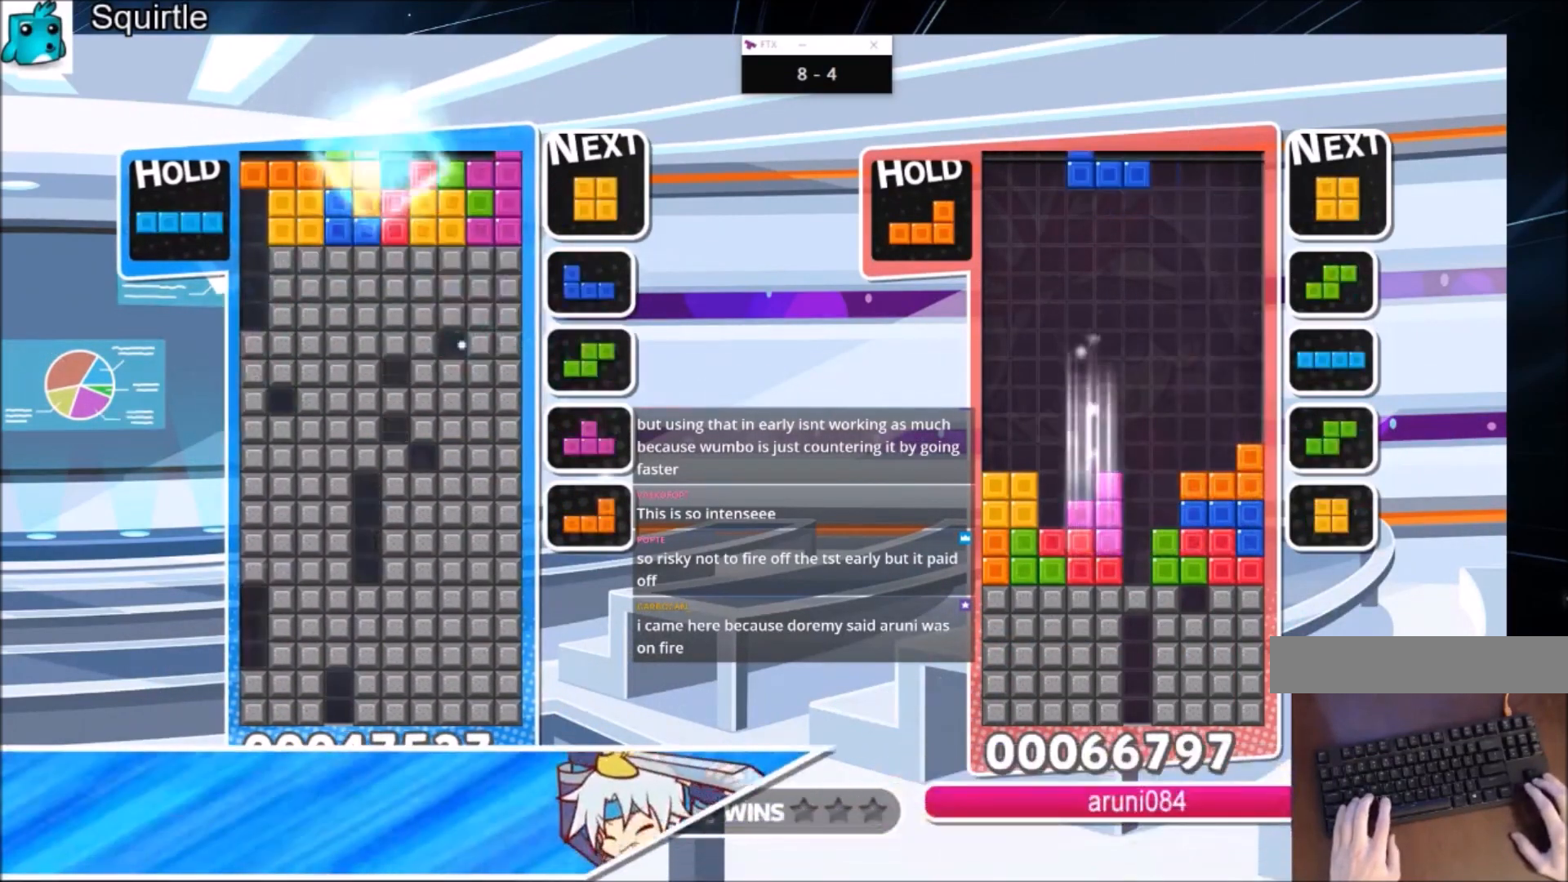
{"keys": ["down"], "events": [[34, "c", "up"], [67, "x", "down"], [301, "x", "up"], [468, "down", "down"]]}
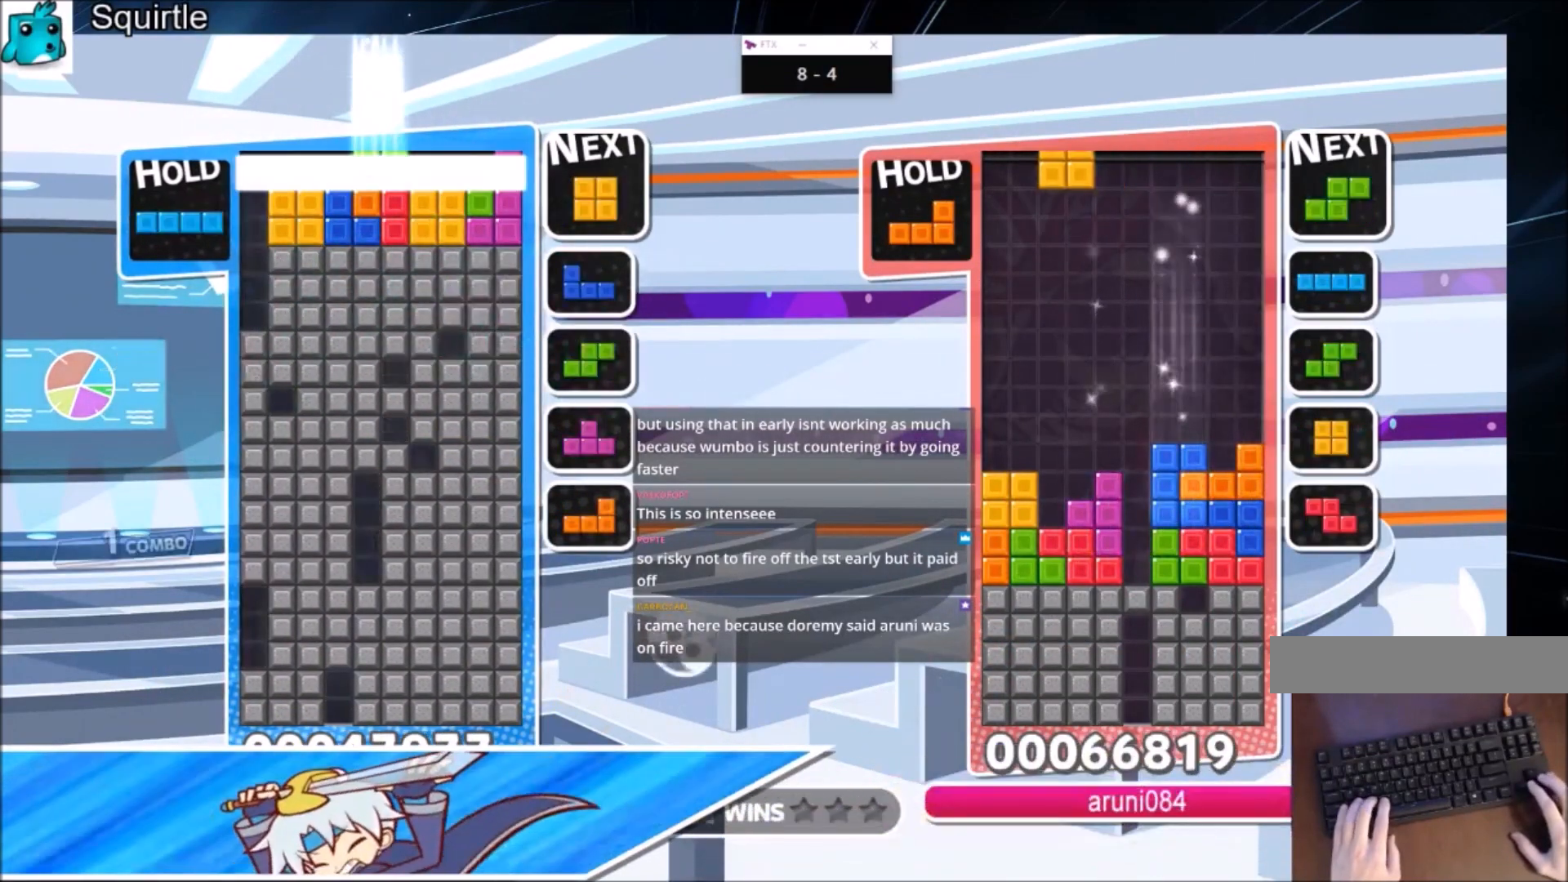
{"keys": ["left"], "events": [[33, "down", "up"], [33, "left", "down"]]}
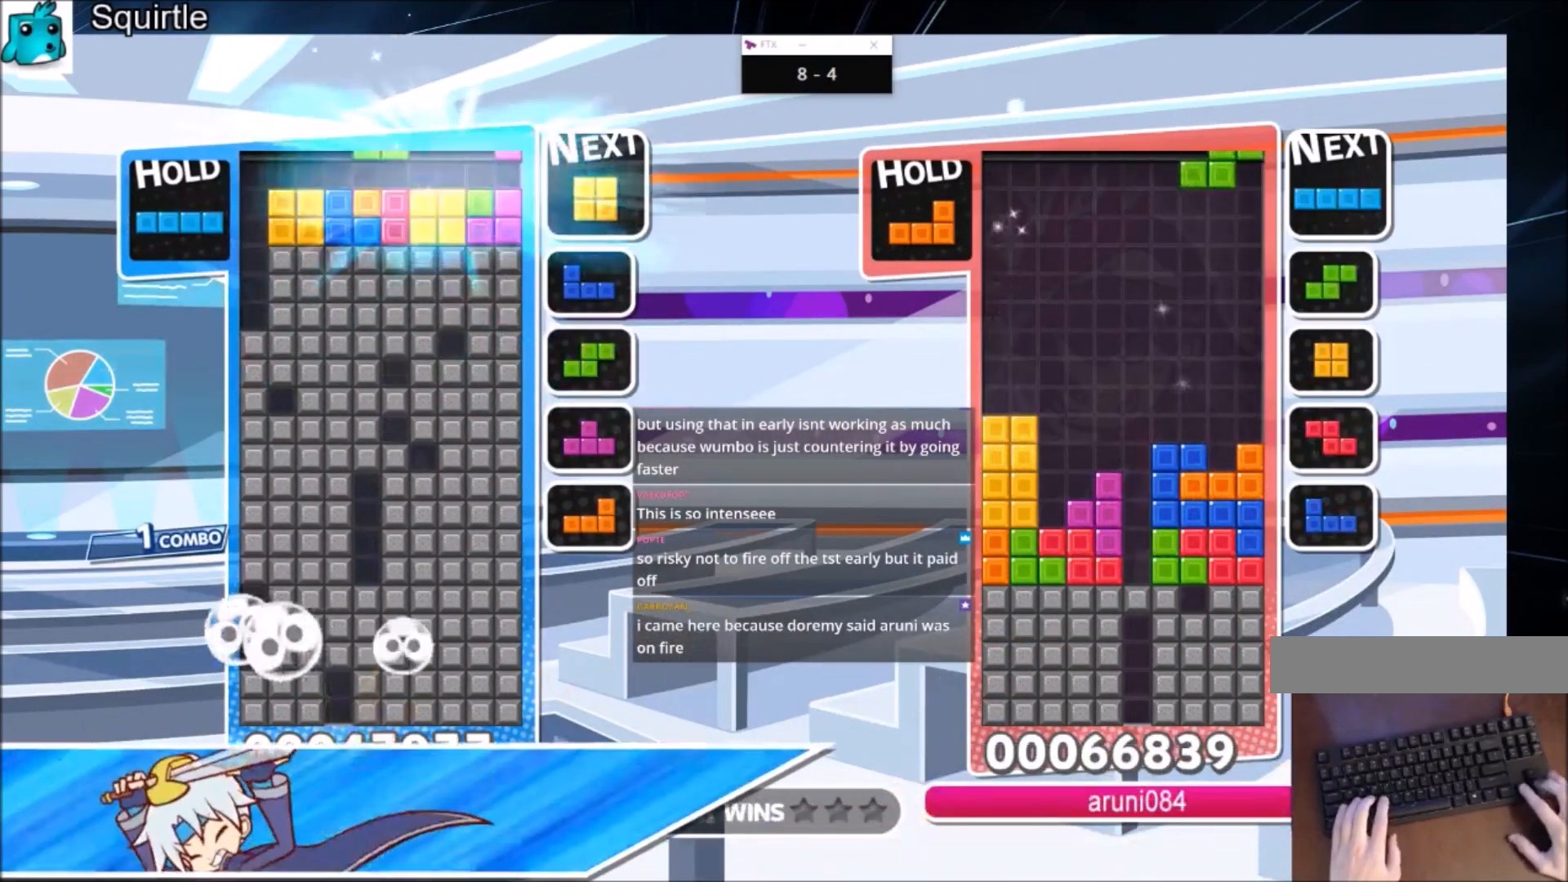
{"keys": ["c", "left"], "events": [[367, "c", "down"], [434, "c", "up"], [467, "c", "down"]]}
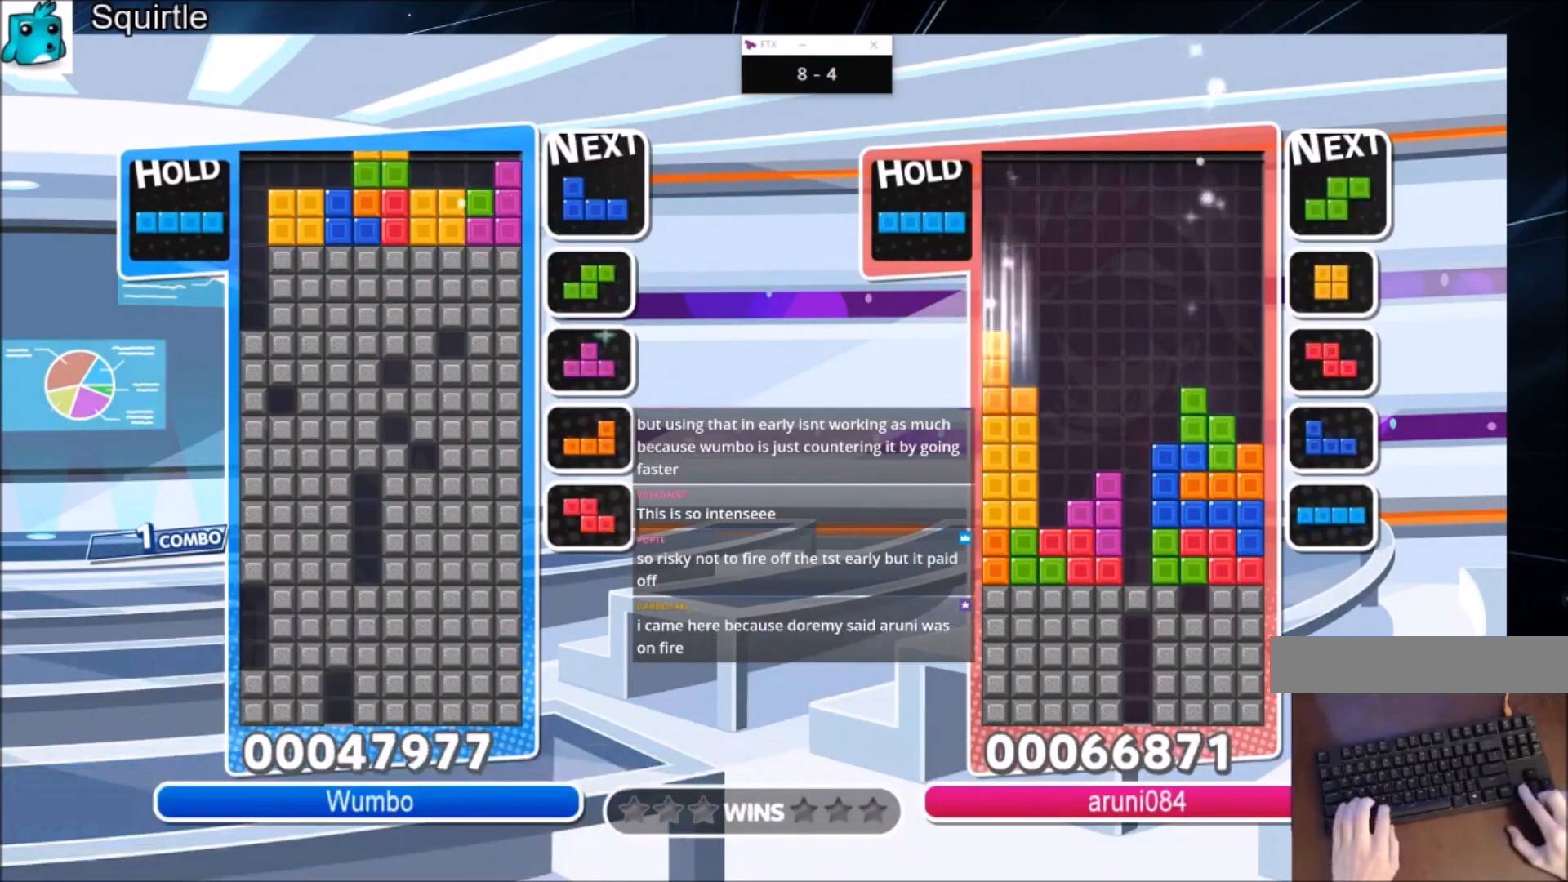
{"keys": [], "events": [[66, "c", "up"], [166, "c", "down"], [233, "c", "up"], [333, "left", "up"]]}